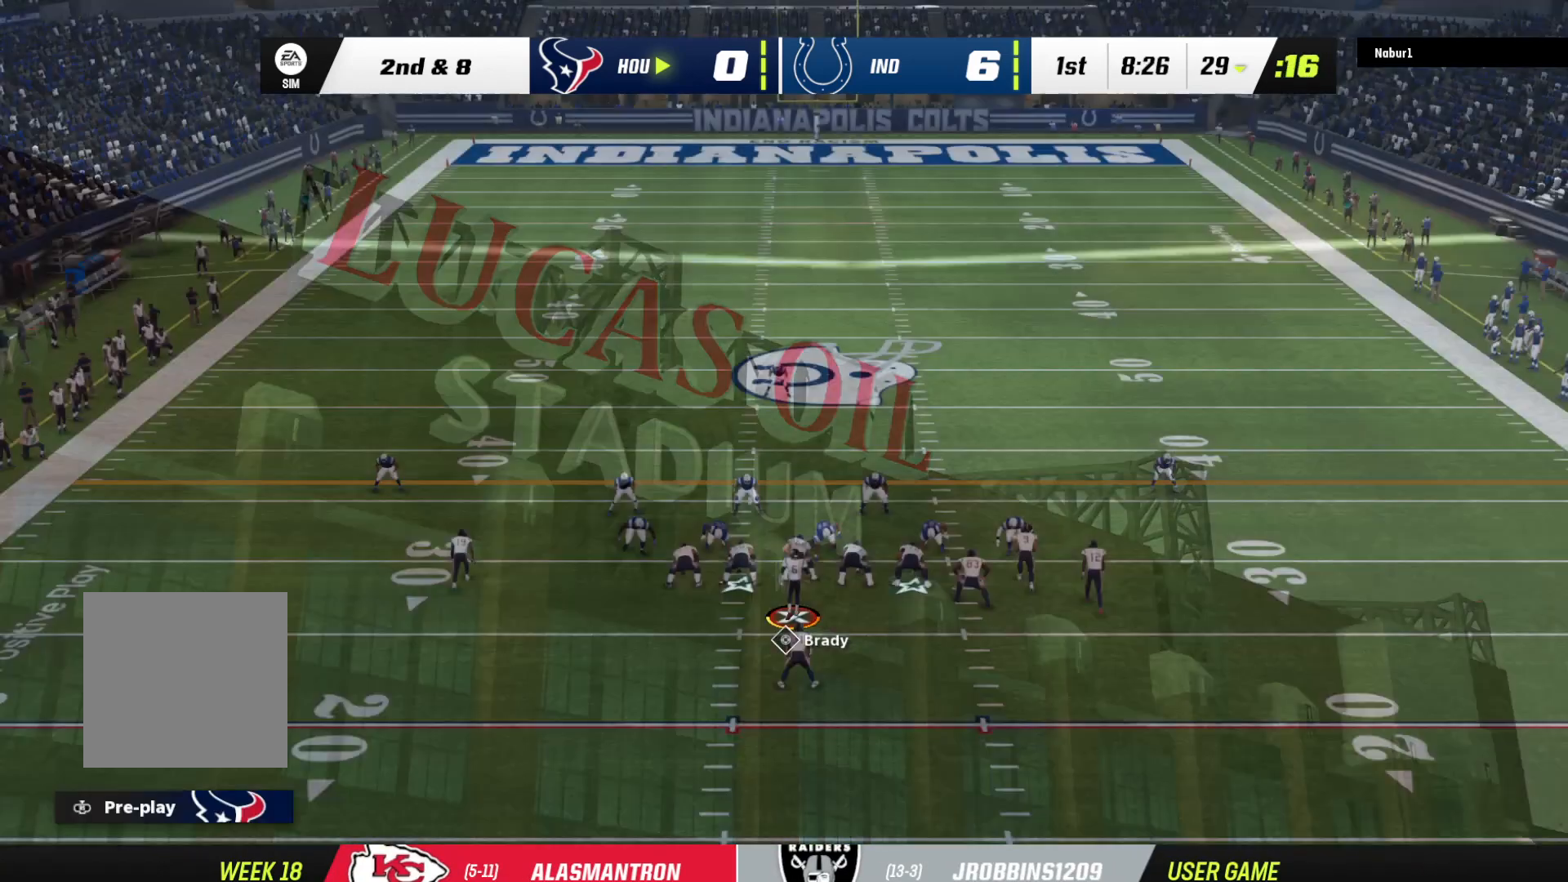
Gameplay with a controller (Xbox layout); each line is a JSON object with the inputs held at the frame after it. "events" lists button and stick changes between this image and that frame as [ms after this image, input, new state], when the widget could be followed in between.
{"buttons": ["R2"], "left_stick": "center", "right_stick": "center", "events": [[233, "R2", "down"]]}
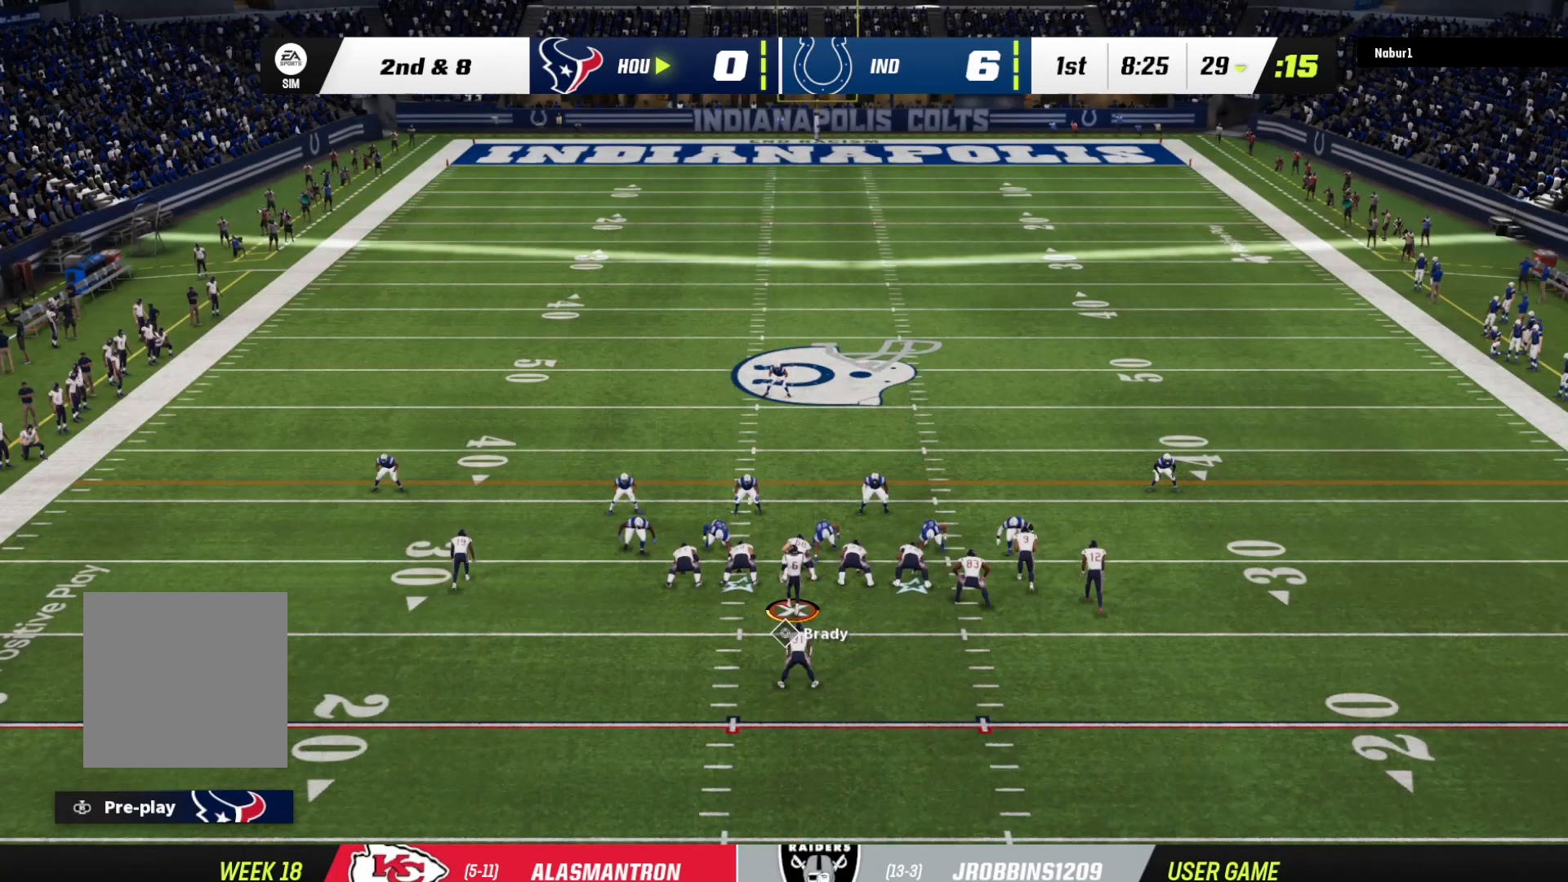
{"buttons": ["R2"], "left_stick": "center", "right_stick": "center", "events": []}
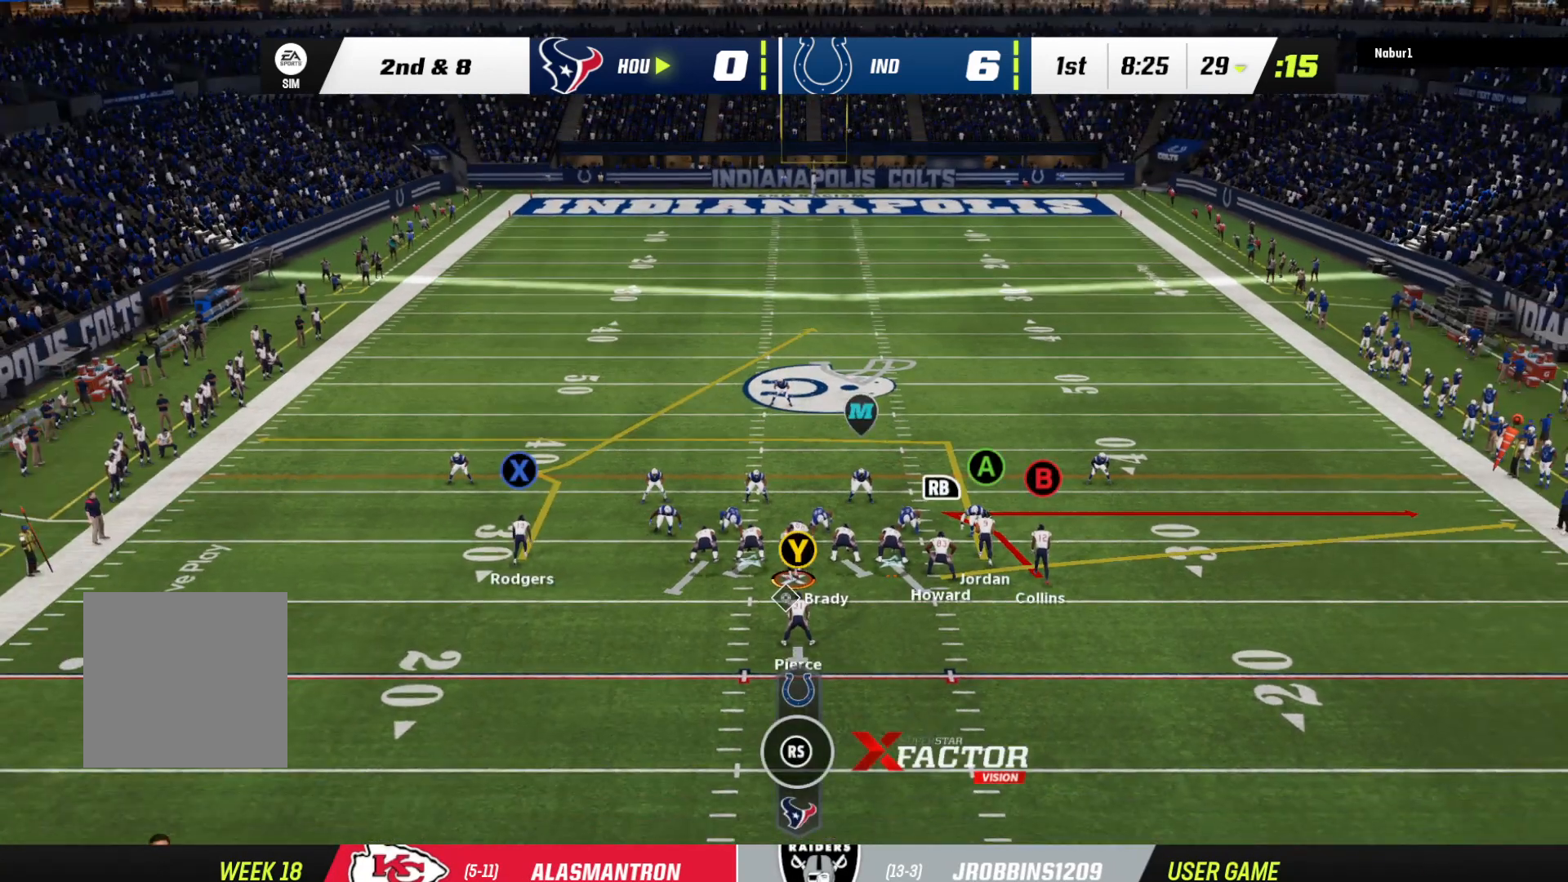
{"buttons": ["R2"], "left_stick": "center", "right_stick": "center", "events": []}
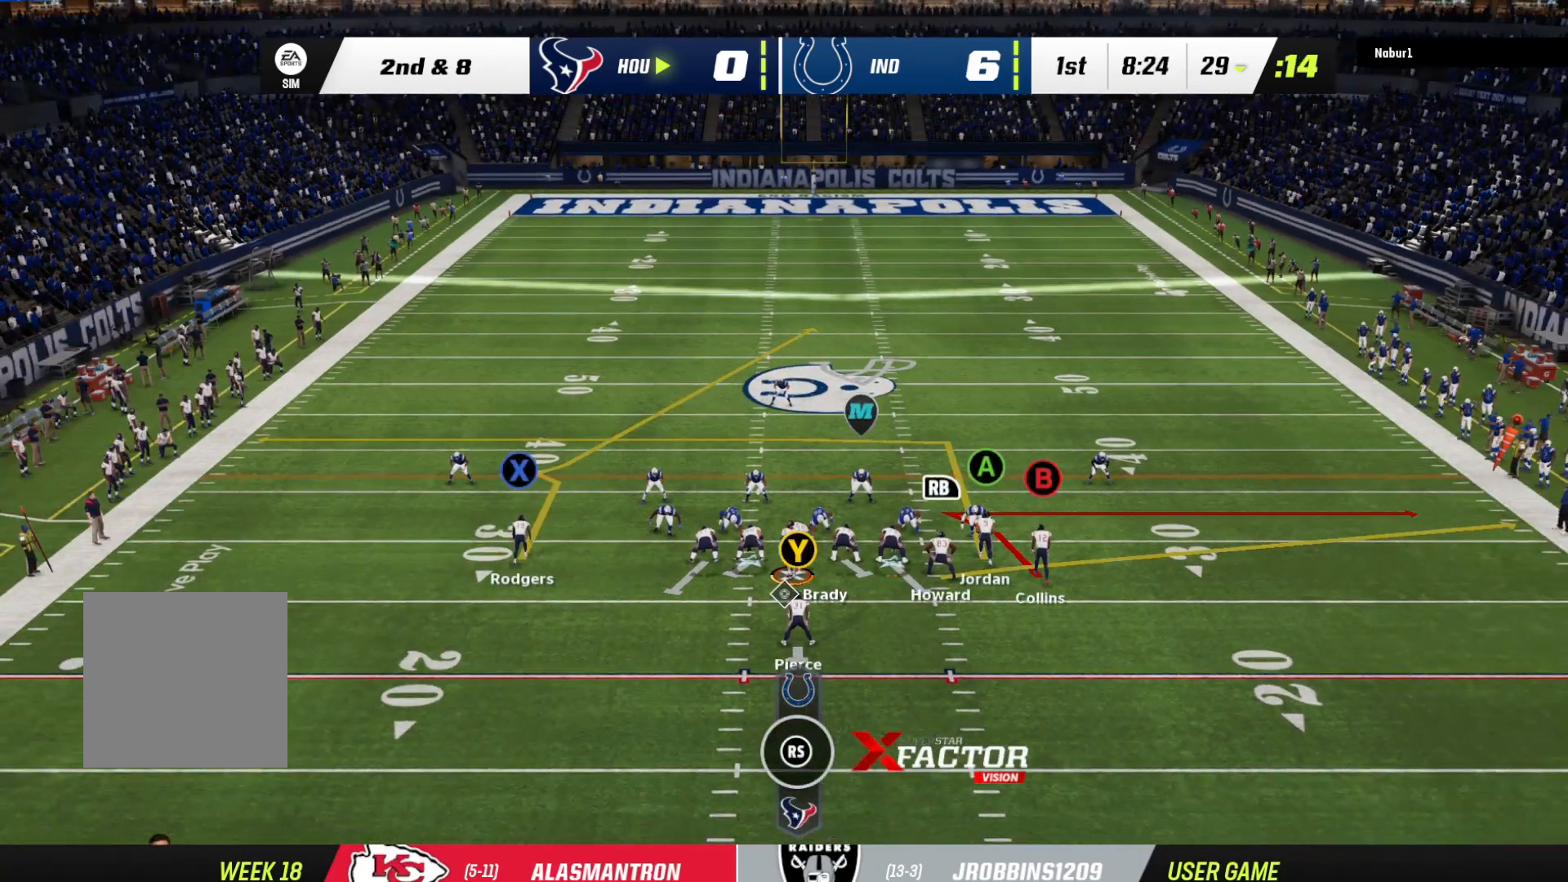
{"buttons": ["R2"], "left_stick": "center", "right_stick": "center", "events": []}
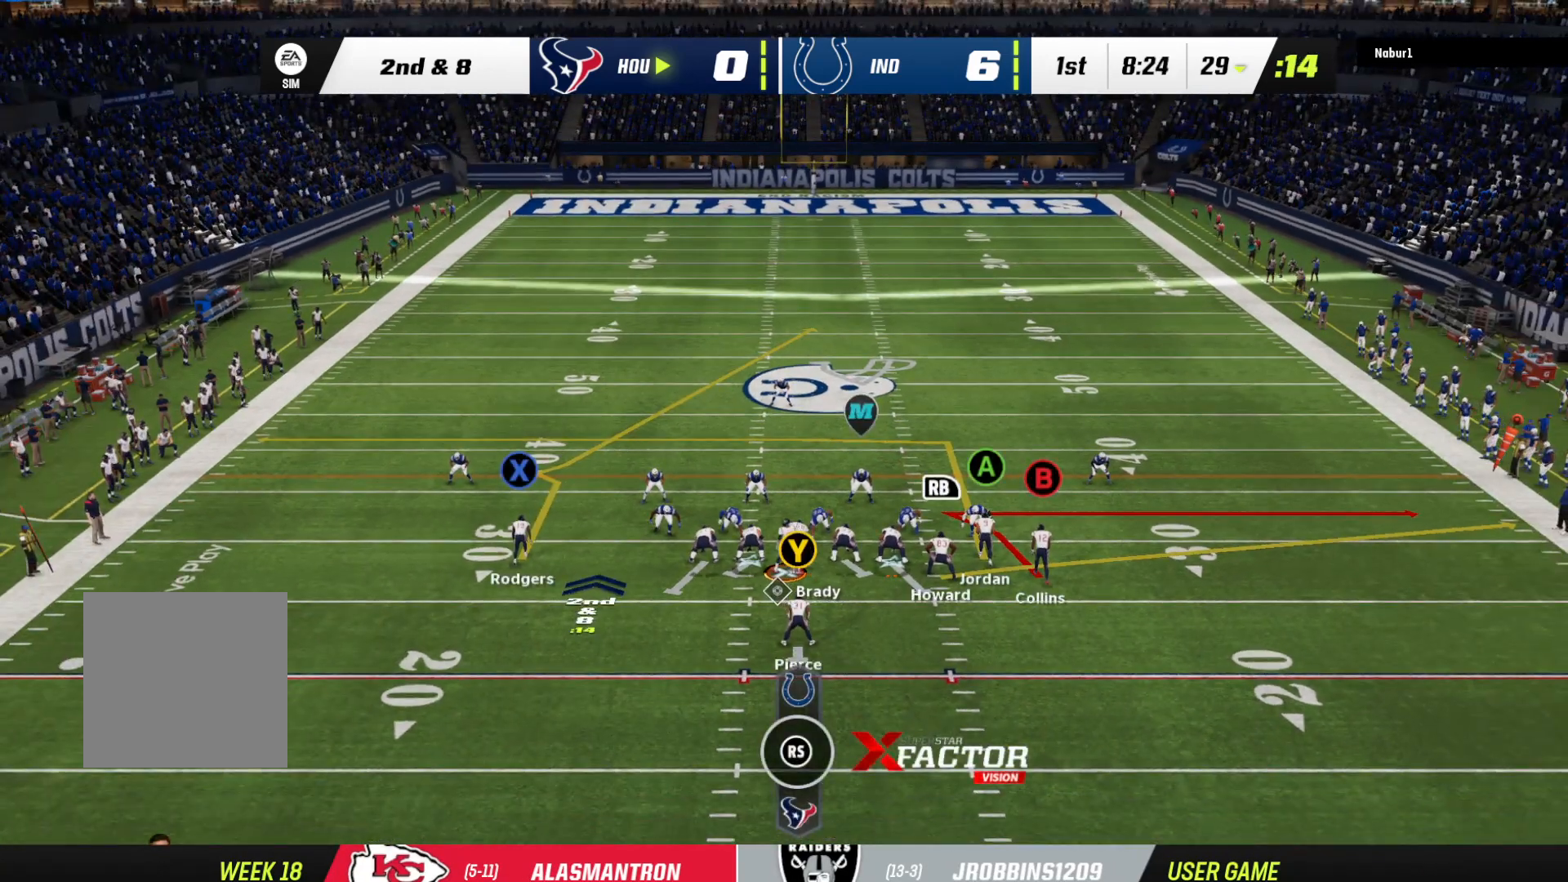
{"buttons": ["R2"], "left_stick": "center", "right_stick": "center", "events": []}
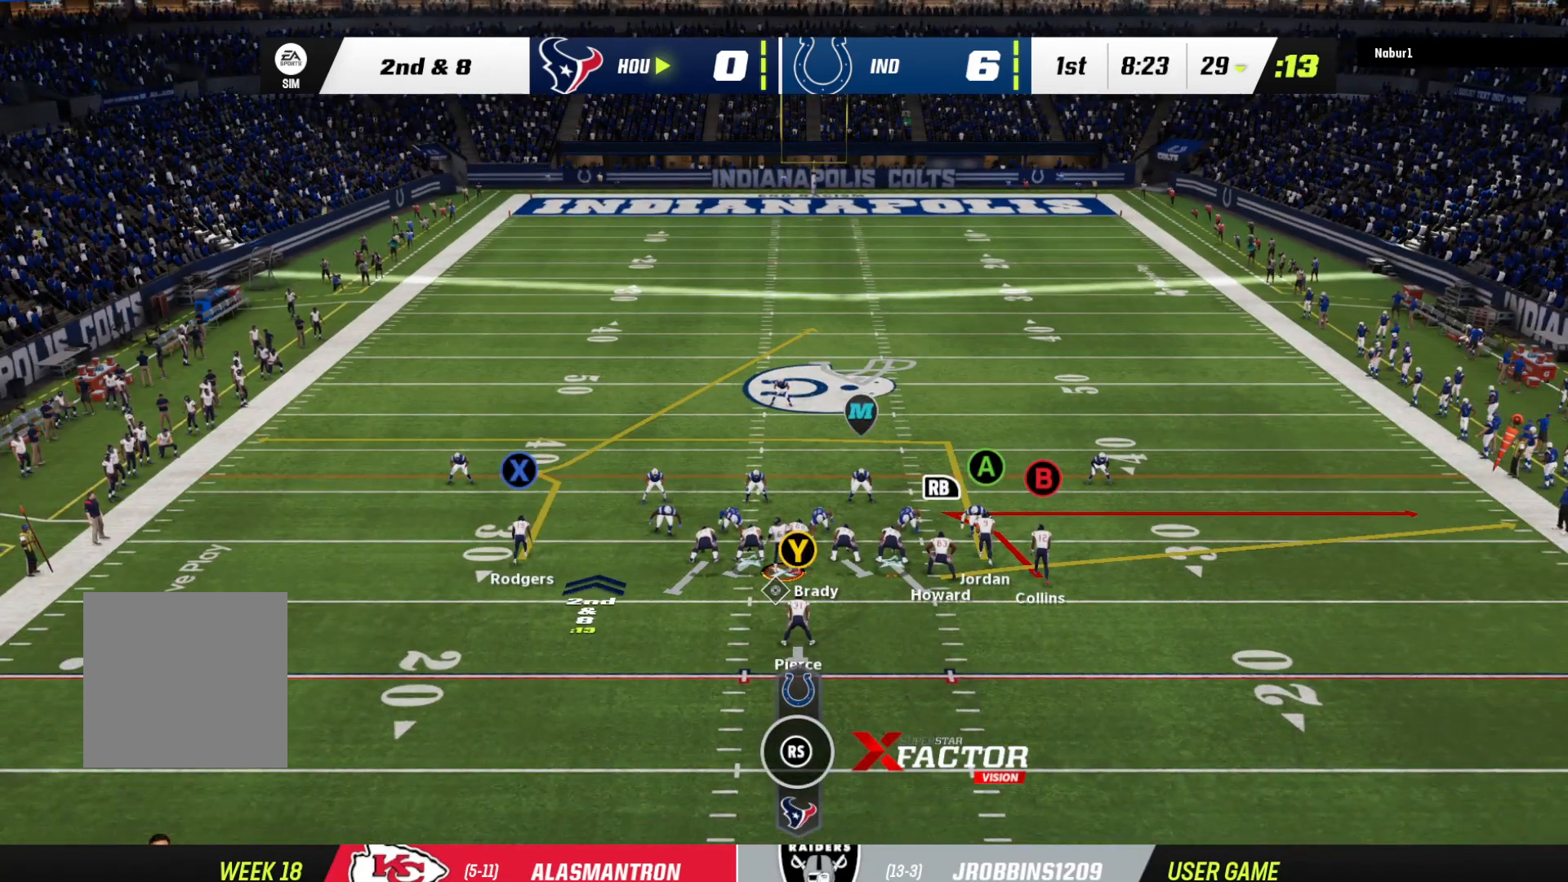
{"buttons": ["R2"], "left_stick": "center", "right_stick": "center", "events": []}
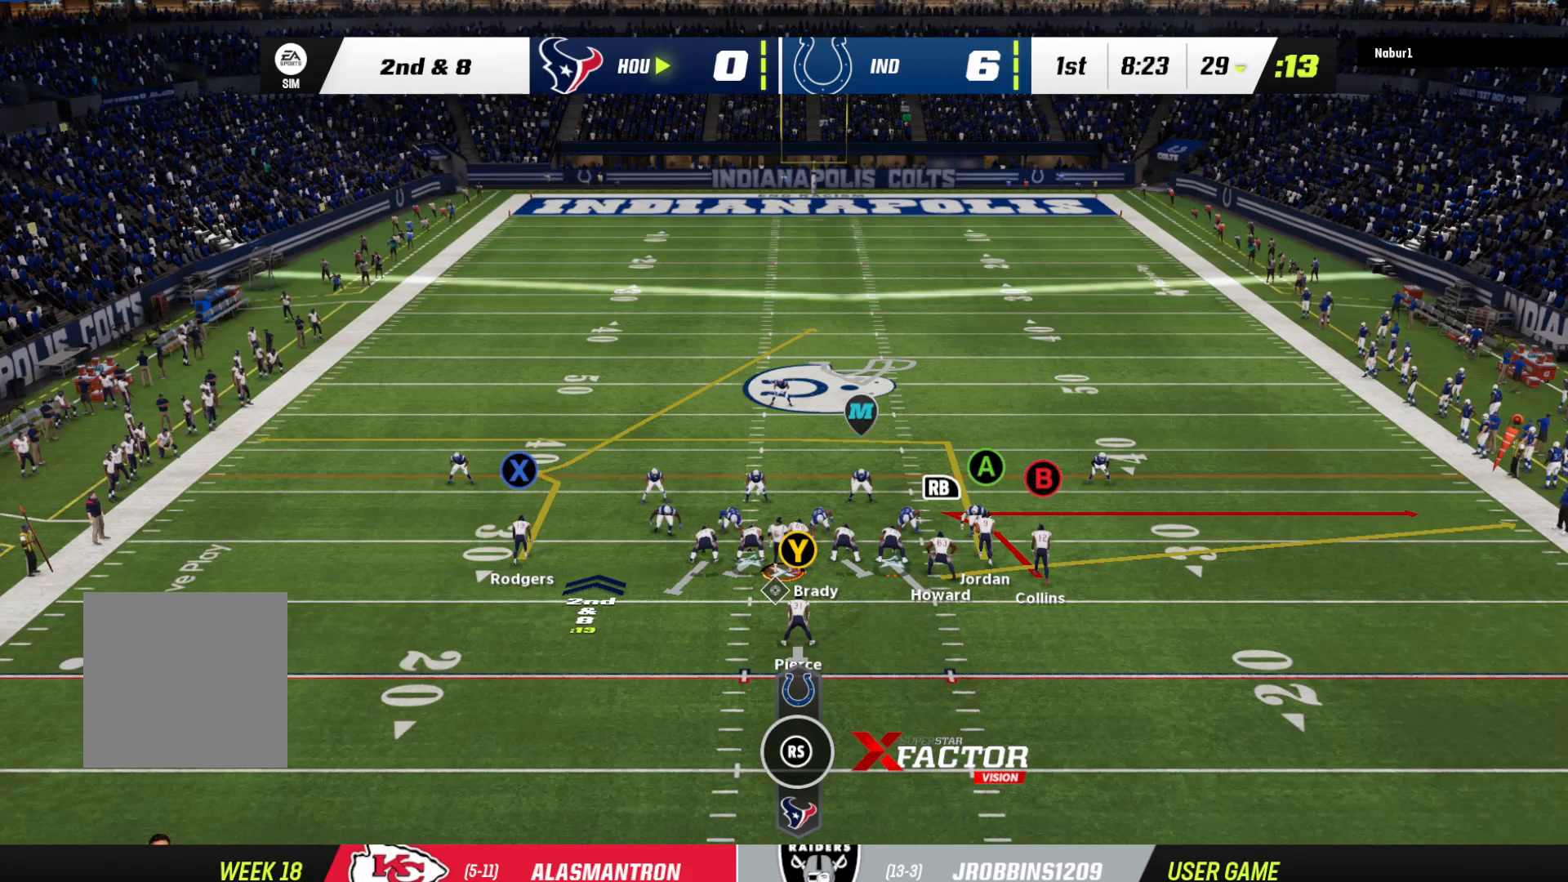
{"buttons": ["R2"], "left_stick": "center", "right_stick": "center", "events": []}
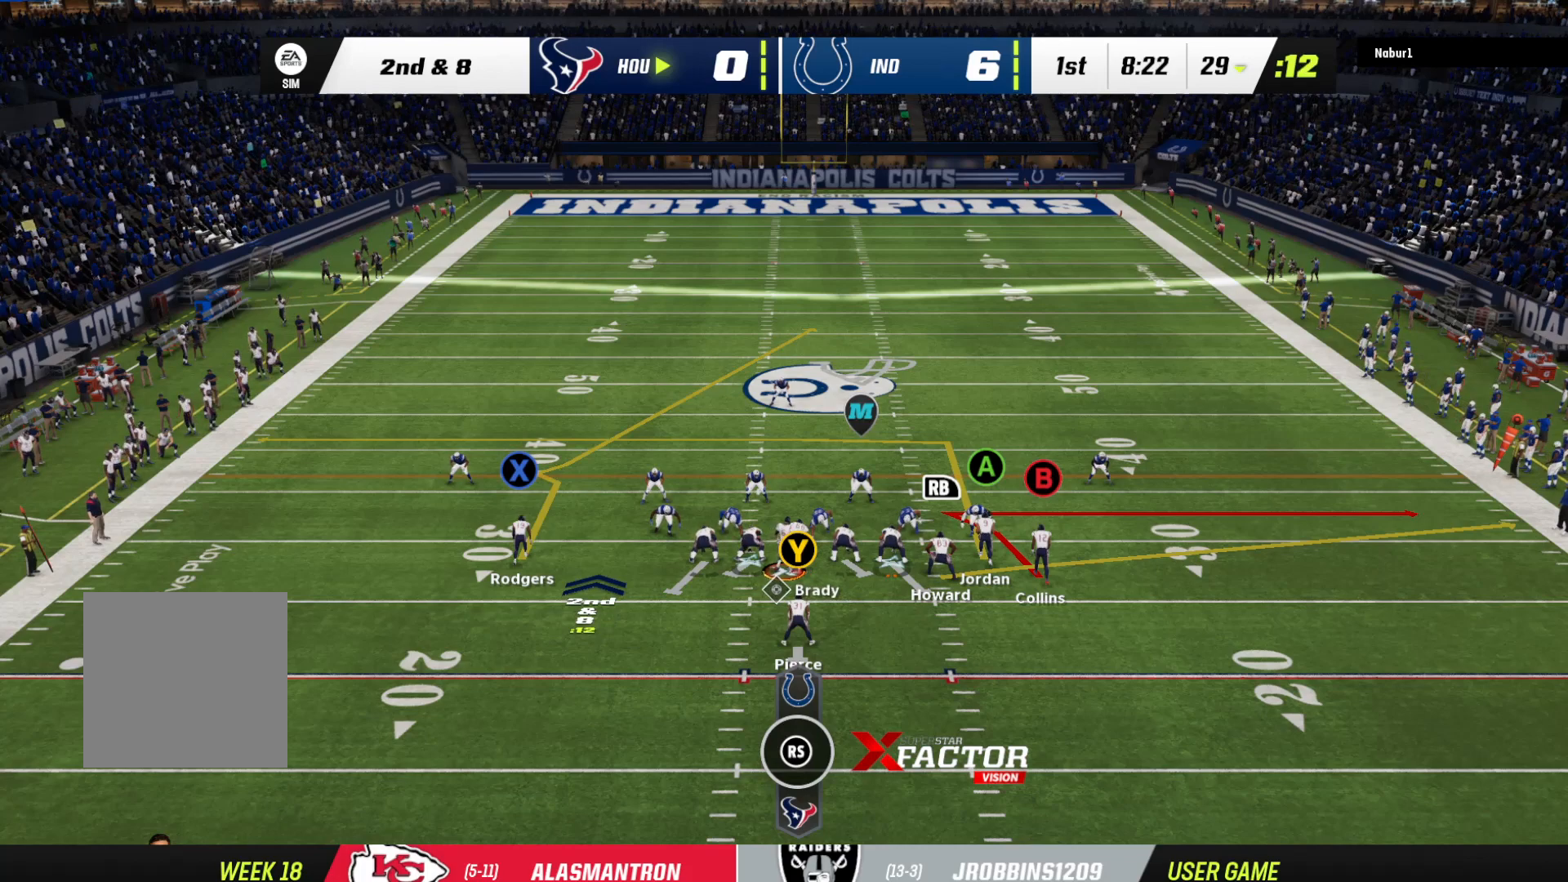
{"buttons": ["R2"], "left_stick": "center", "right_stick": "center", "events": []}
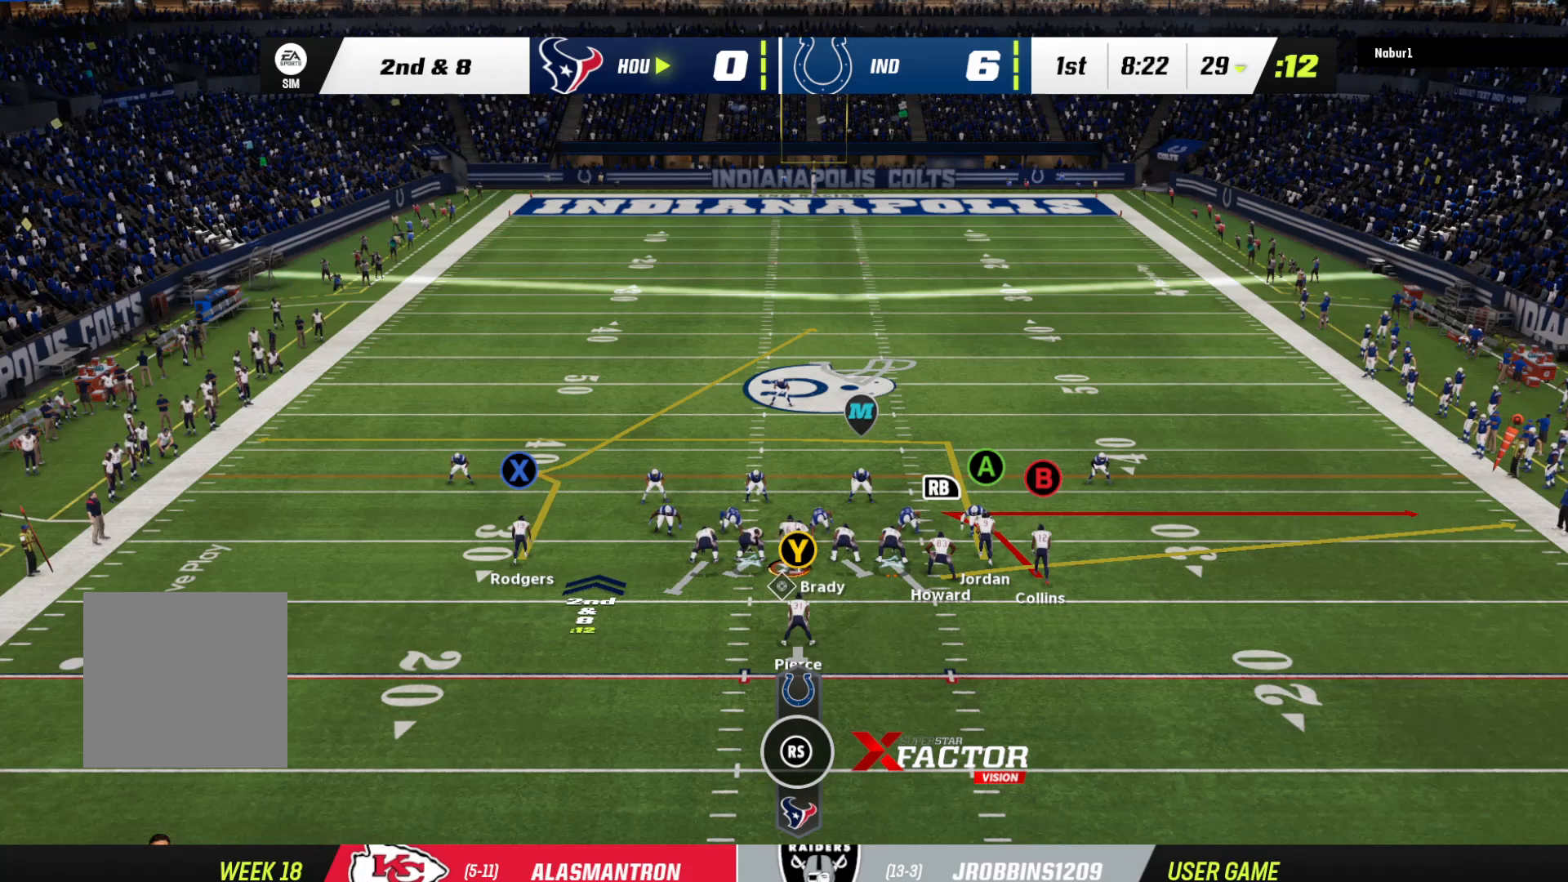
{"buttons": ["R2"], "left_stick": "center", "right_stick": "center", "events": []}
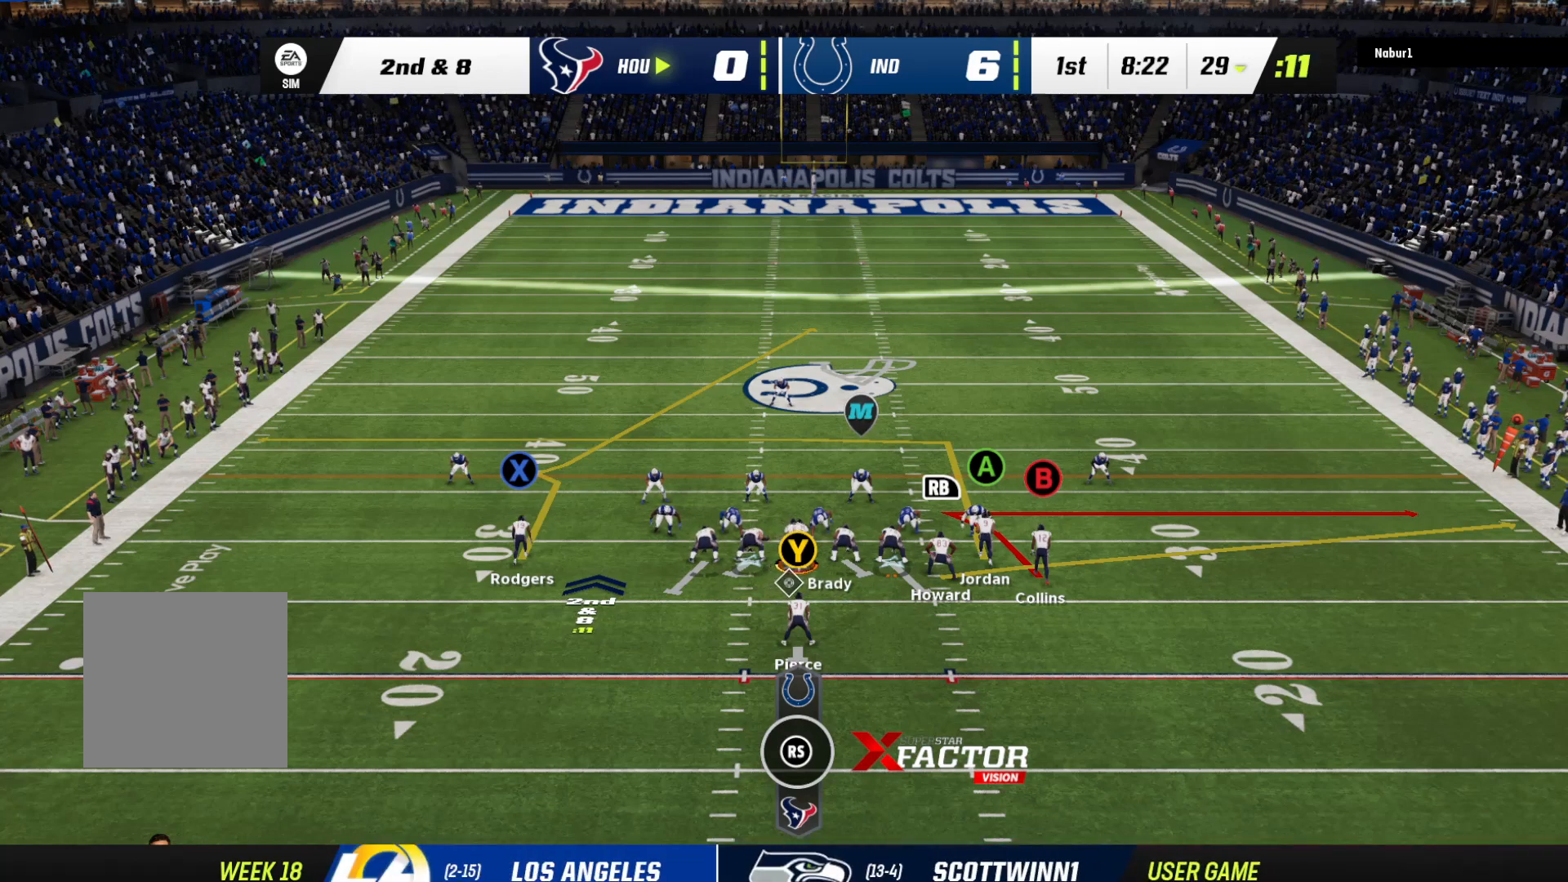
{"buttons": [], "left_stick": "down", "right_stick": "center", "events": [[200, "left_stick", "down"], [400, "R2", "up"]]}
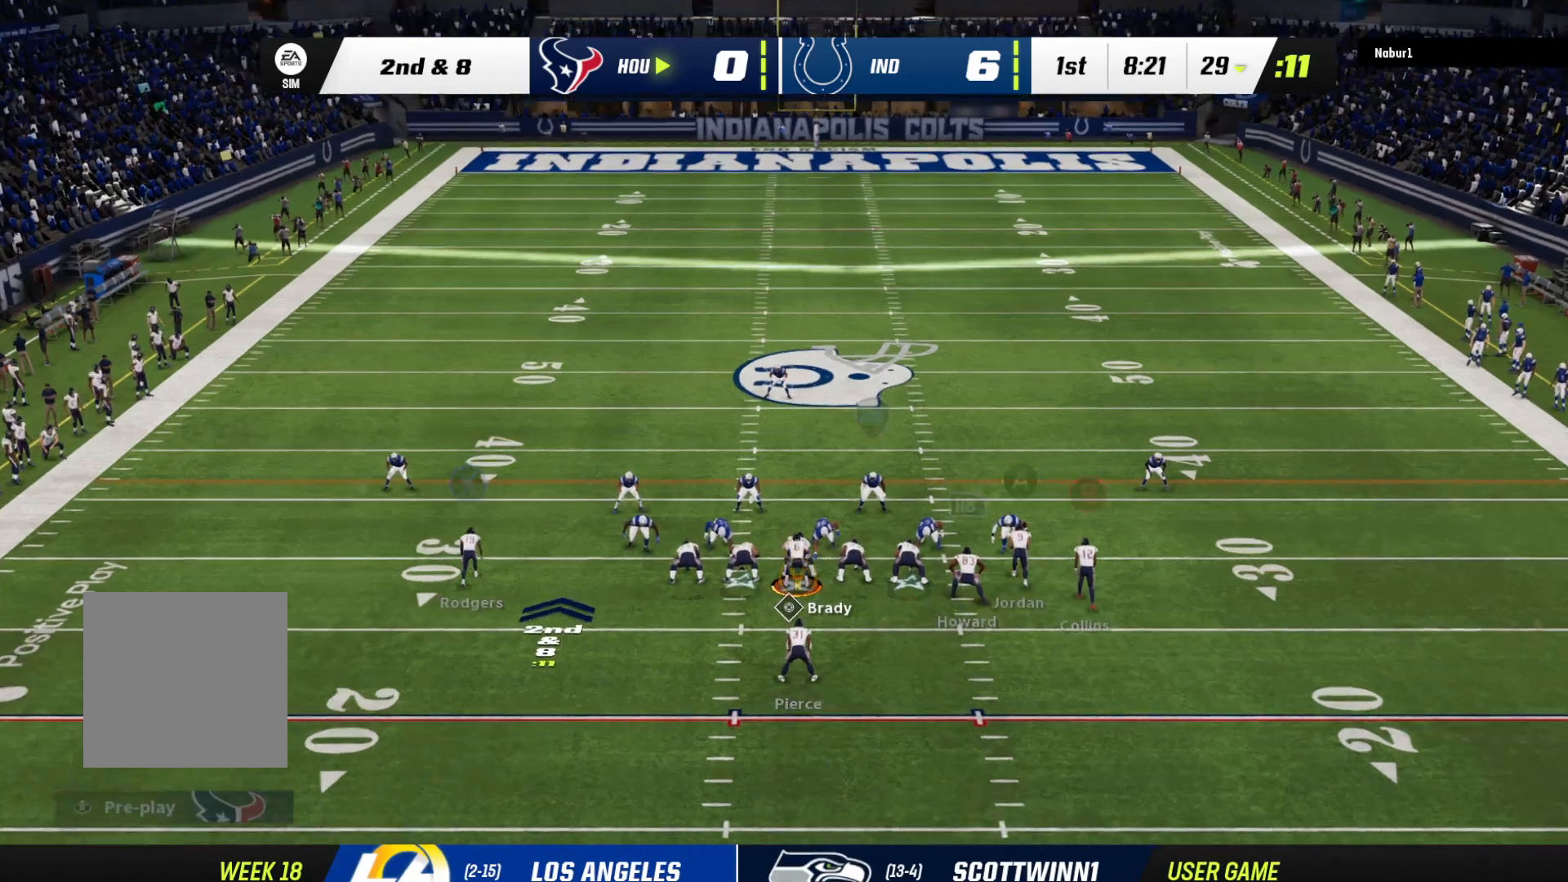
{"buttons": [], "left_stick": "down", "right_stick": "center", "events": [[67, "A", "down"], [300, "A", "up"]]}
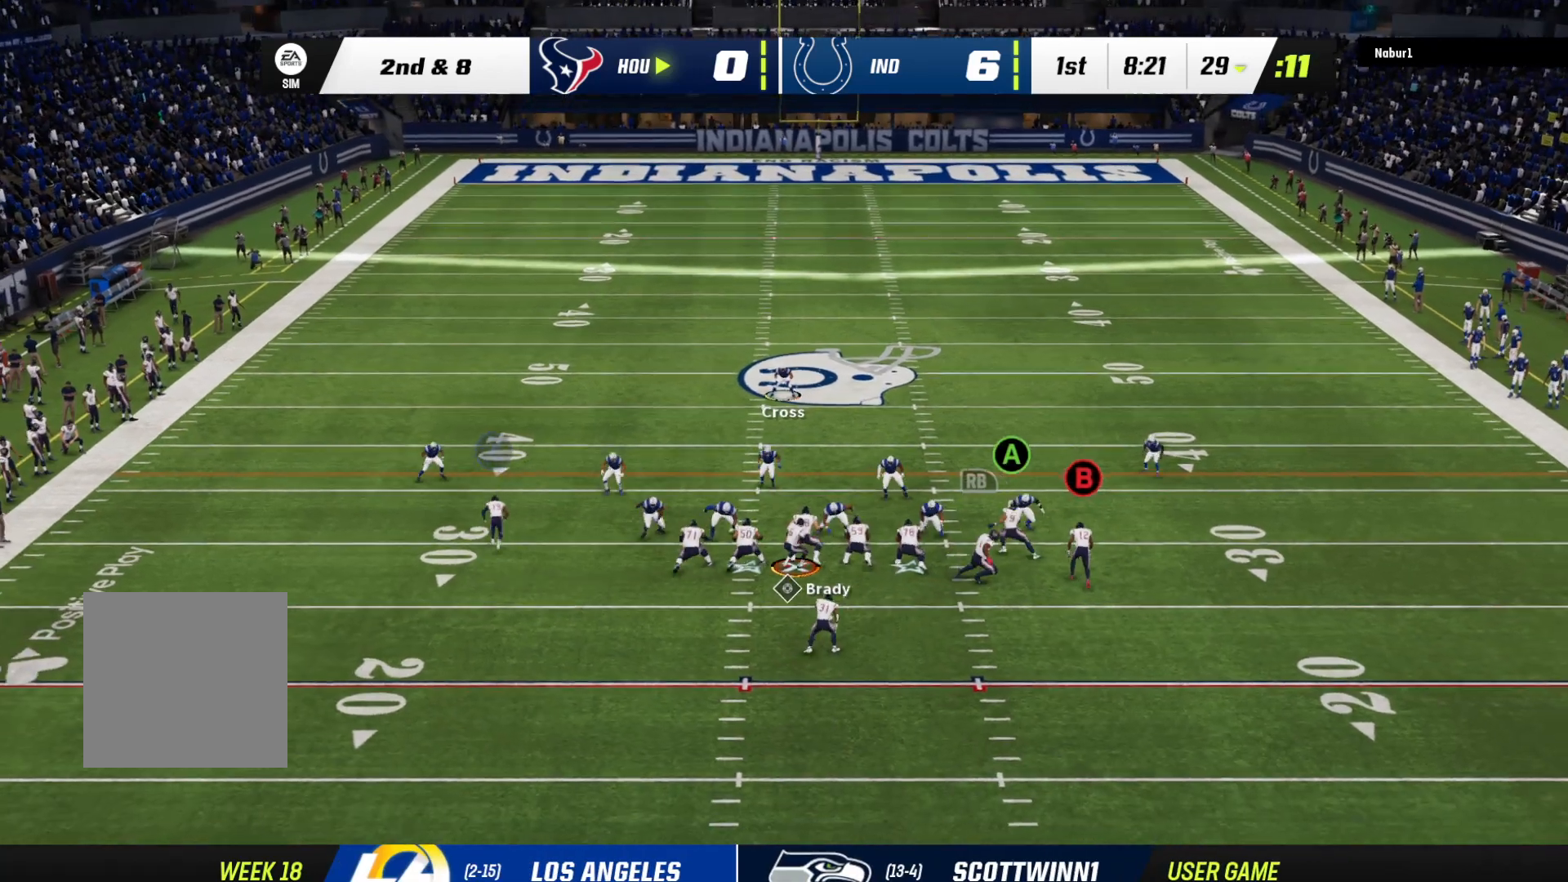
{"buttons": [], "left_stick": "down", "right_stick": "center", "events": []}
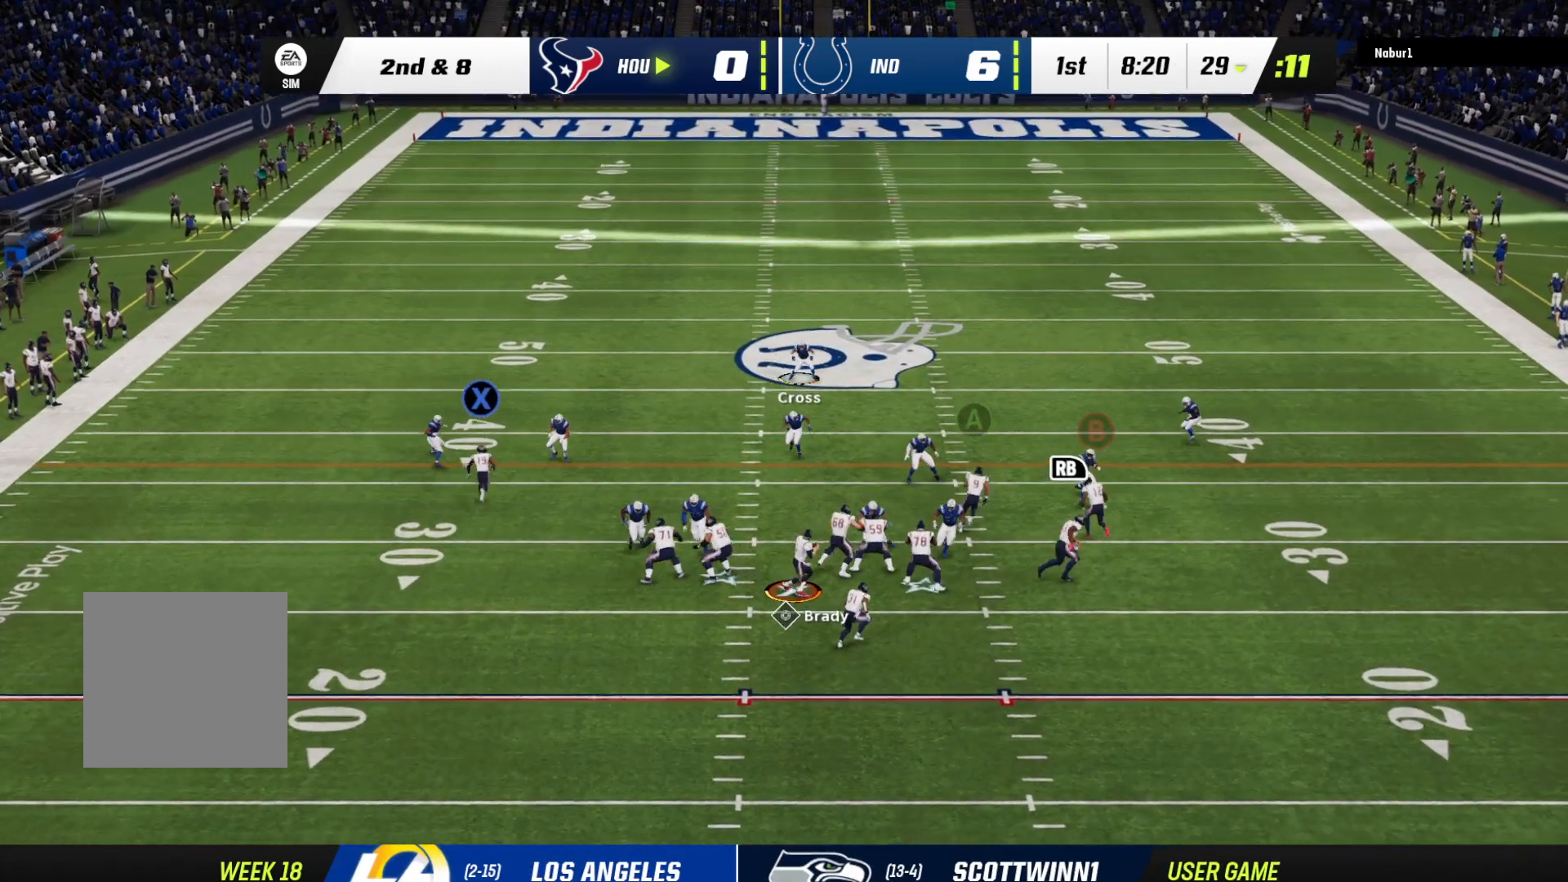
{"buttons": ["R1"], "left_stick": "down-left", "right_stick": "center", "events": [[33, "left_stick", "down-left"], [500, "R1", "down"]]}
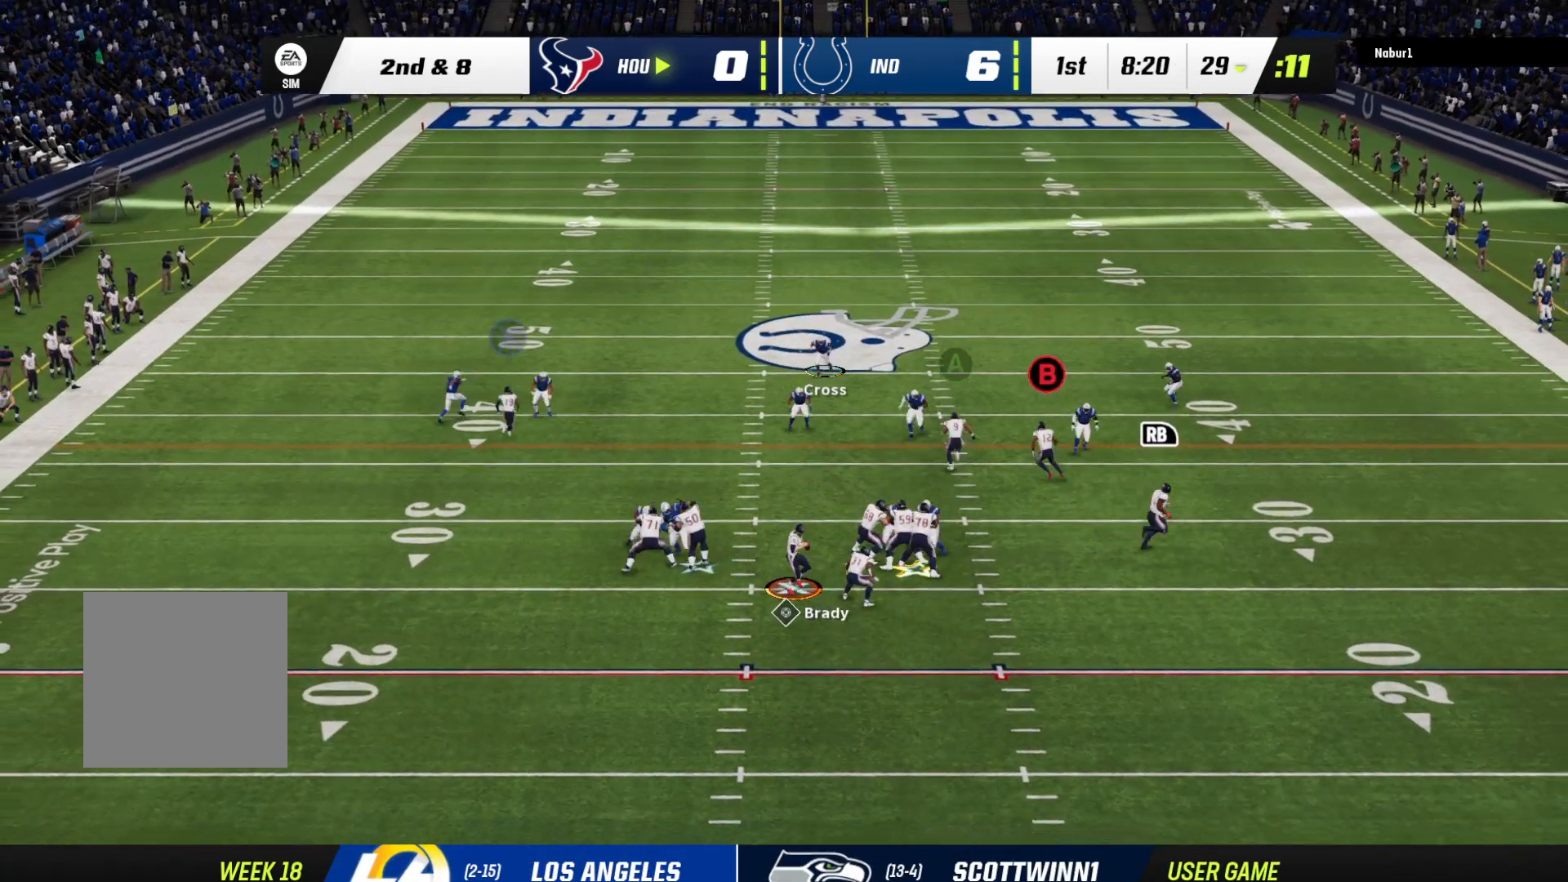
{"buttons": ["R1", "L3"], "left_stick": "up", "right_stick": "center", "events": [[33, "left_stick", "right"], [200, "left_stick", "up-right"], [367, "left_stick", "up"], [400, "L3", "down"]]}
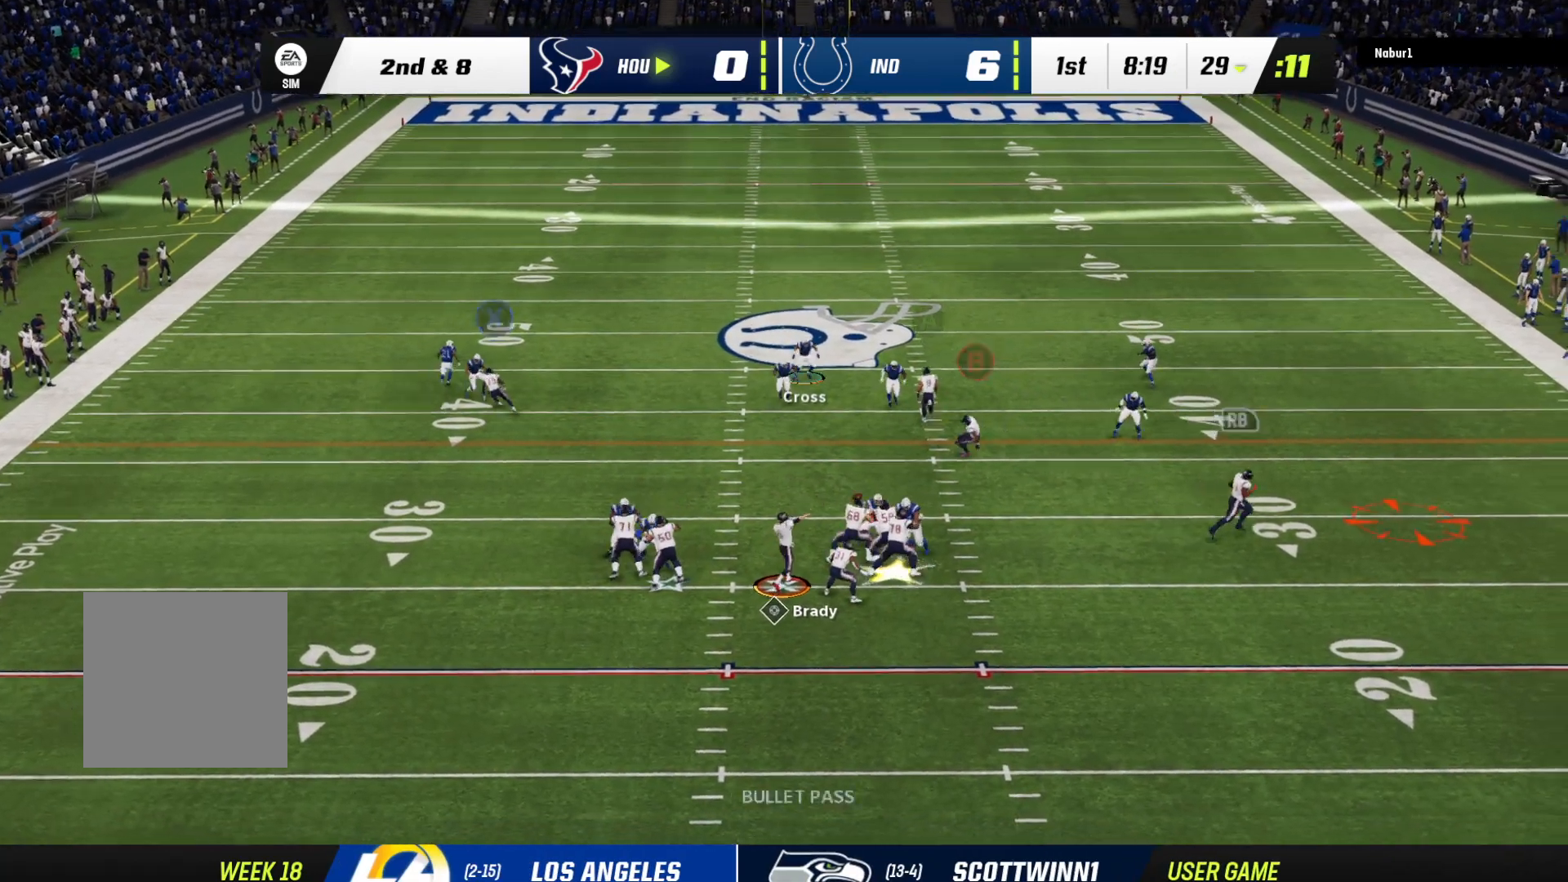
{"buttons": ["L3"], "left_stick": "up-right", "right_stick": "center", "events": [[33, "L3", "up"], [100, "left_stick", "up-right"], [167, "L3", "down"], [167, "R1", "up"], [167, "X", "down"], [367, "X", "up"]]}
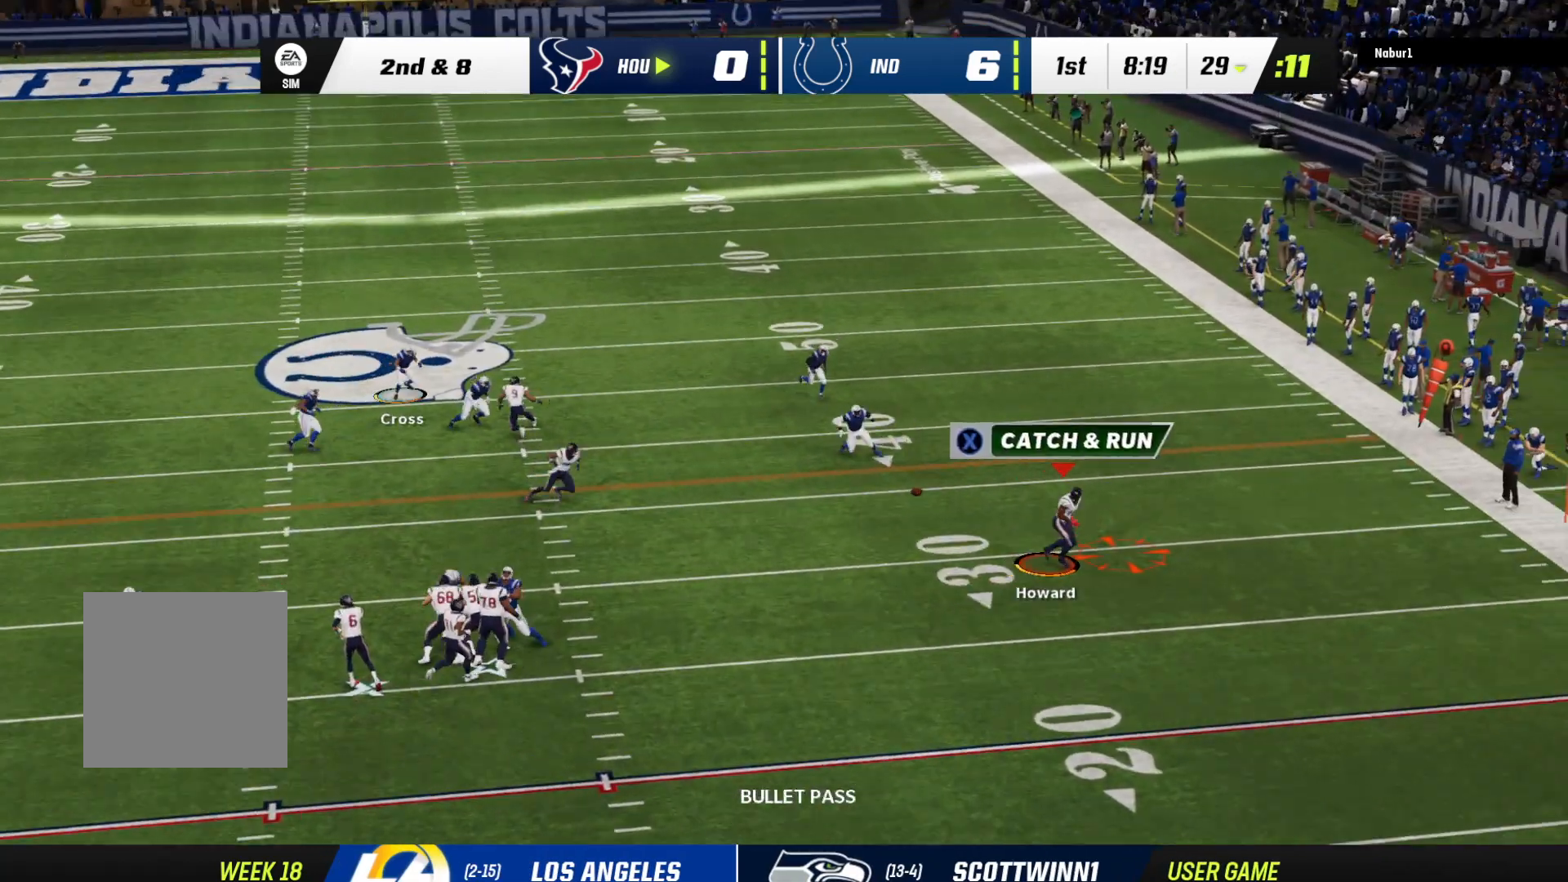
{"buttons": ["R2", "L3"], "left_stick": "up-right", "right_stick": "center", "events": [[333, "R2", "down"]]}
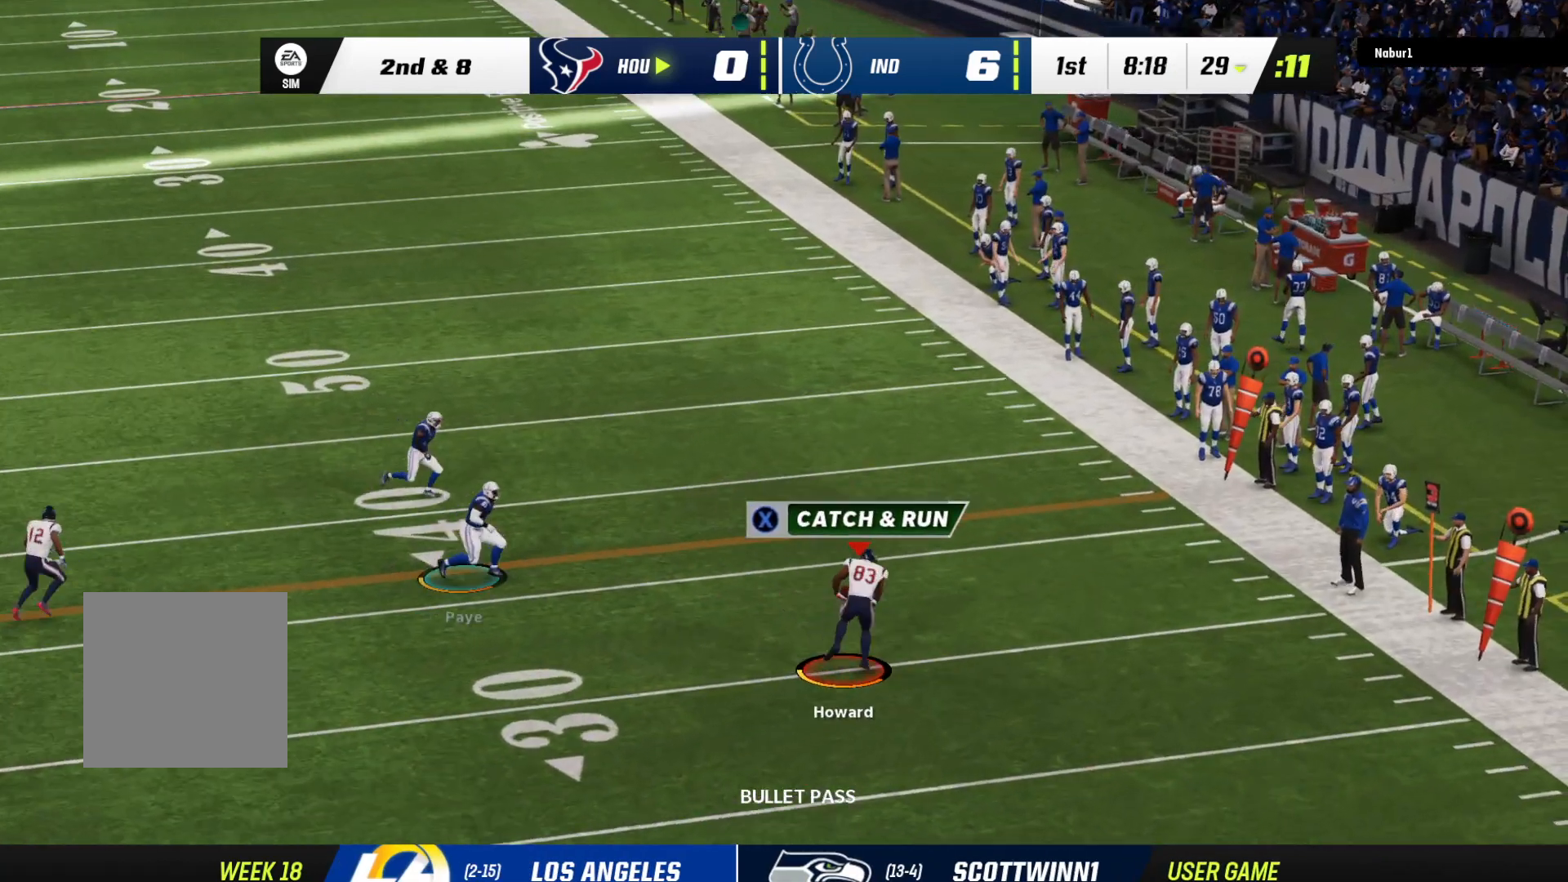
{"buttons": ["R2", "L3"], "left_stick": "up-right", "right_stick": "center", "events": []}
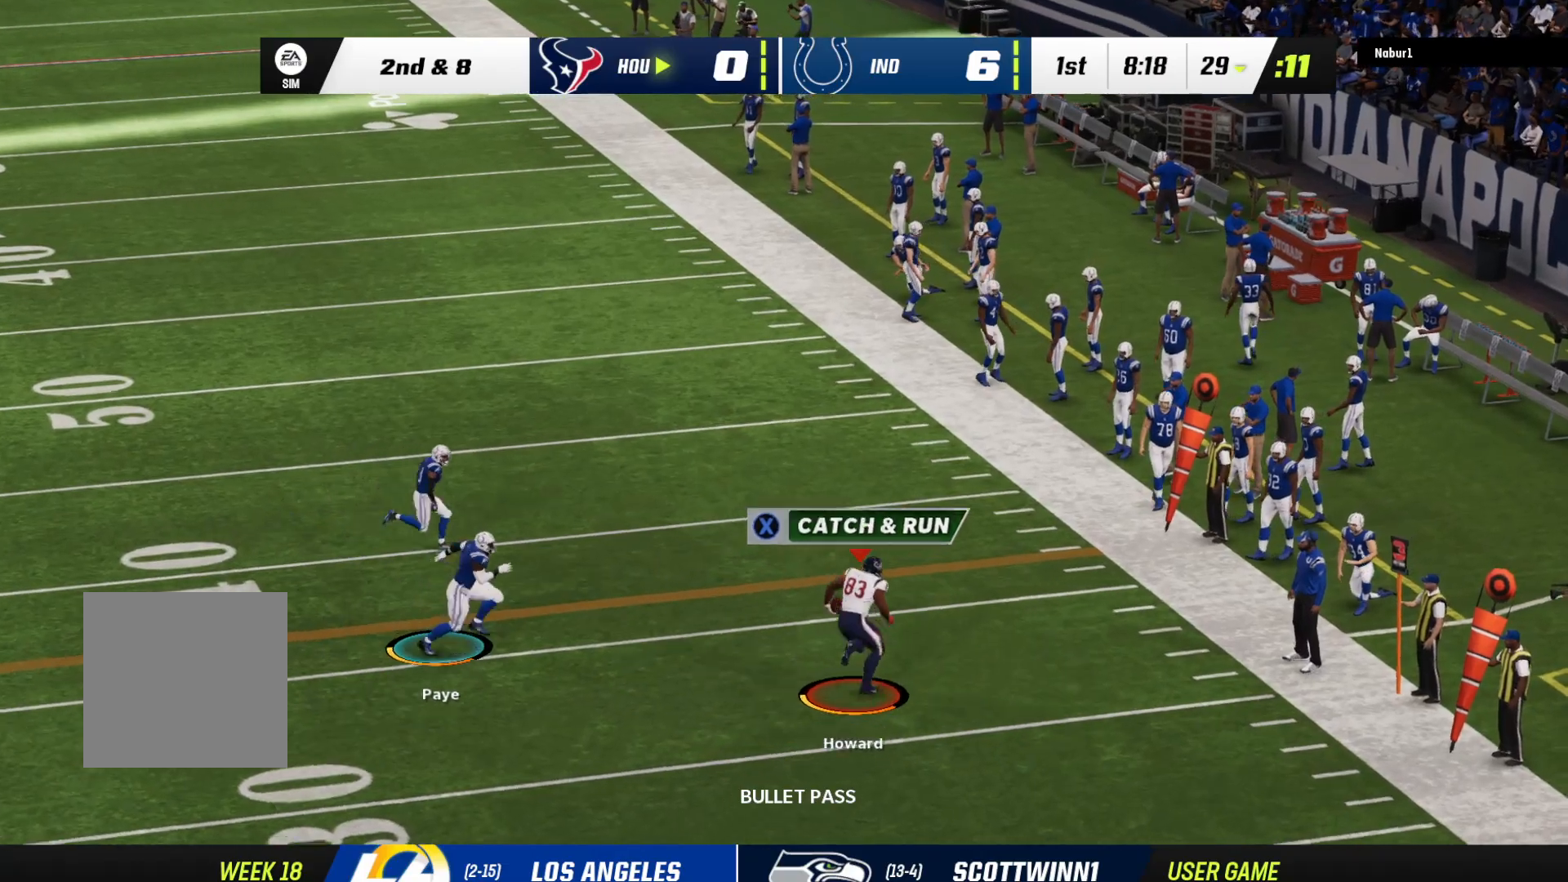
{"buttons": ["R2", "L3"], "left_stick": "up-left", "right_stick": "up", "events": [[233, "left_stick", "up"], [267, "L3", "up"], [333, "L3", "down"], [400, "left_stick", "up-left"], [433, "right_stick", "up"]]}
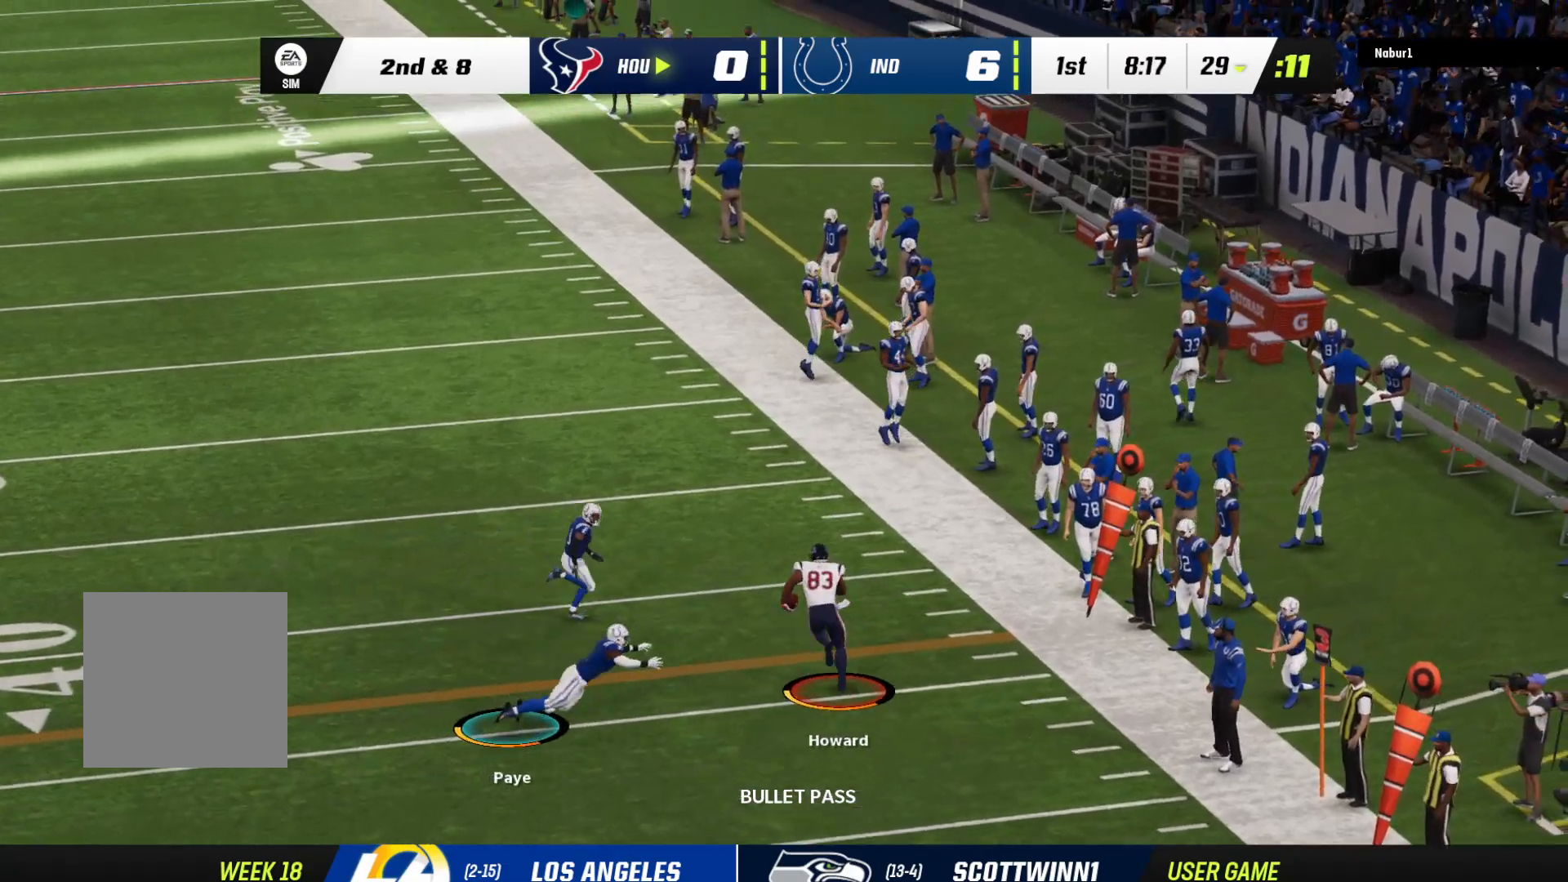
{"buttons": ["R2", "L3"], "left_stick": "up-left", "right_stick": "up", "events": []}
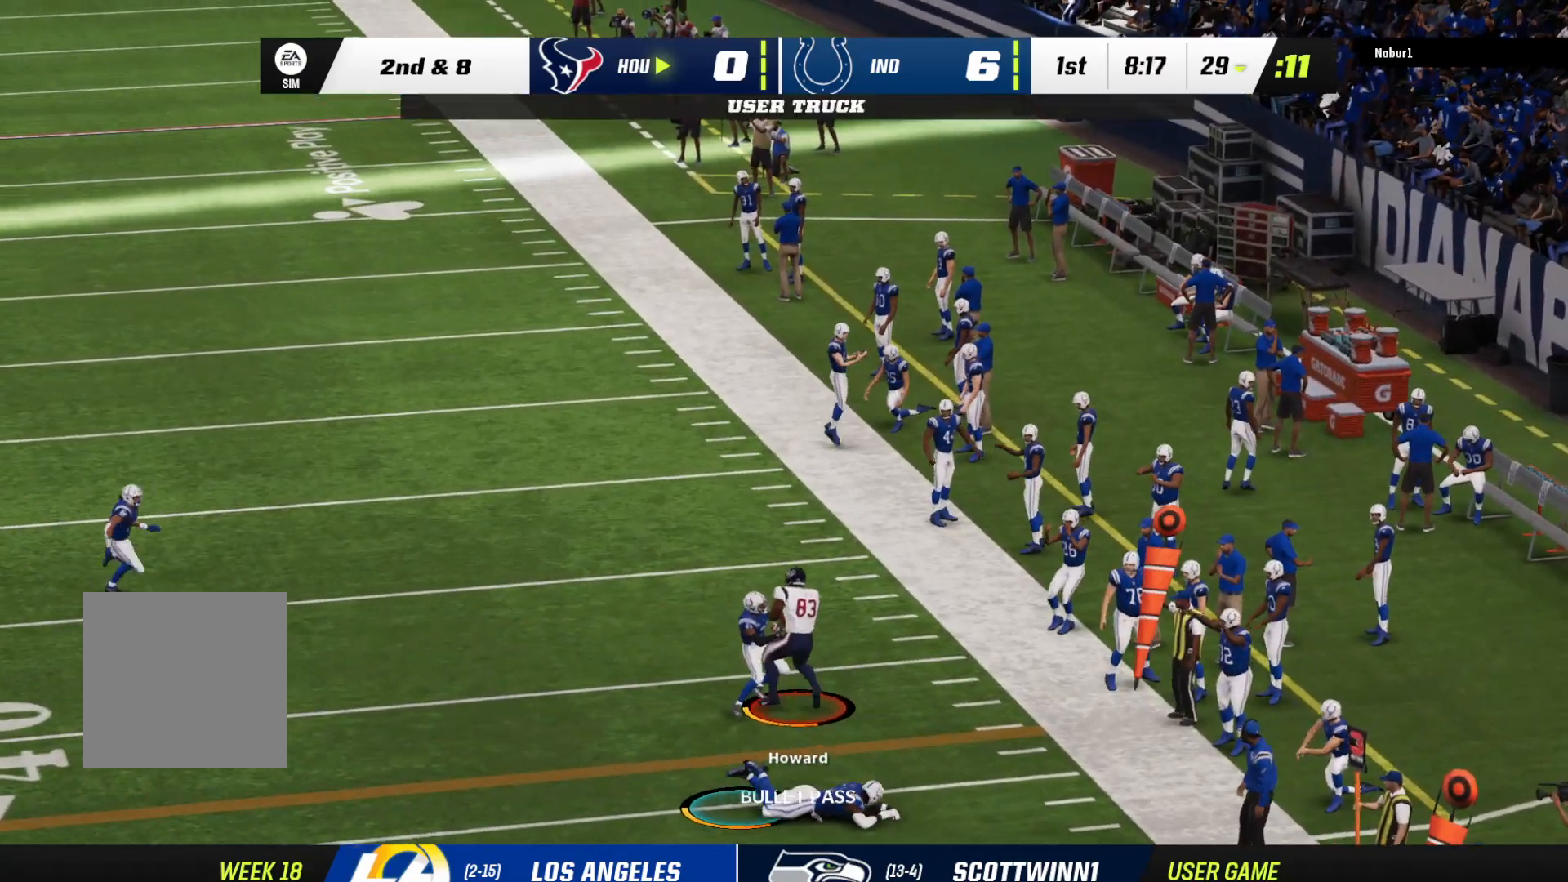
{"buttons": ["R2"], "left_stick": "up", "right_stick": "center", "events": [[67, "L3", "up"], [100, "left_stick", "up"], [167, "right_stick", "center"]]}
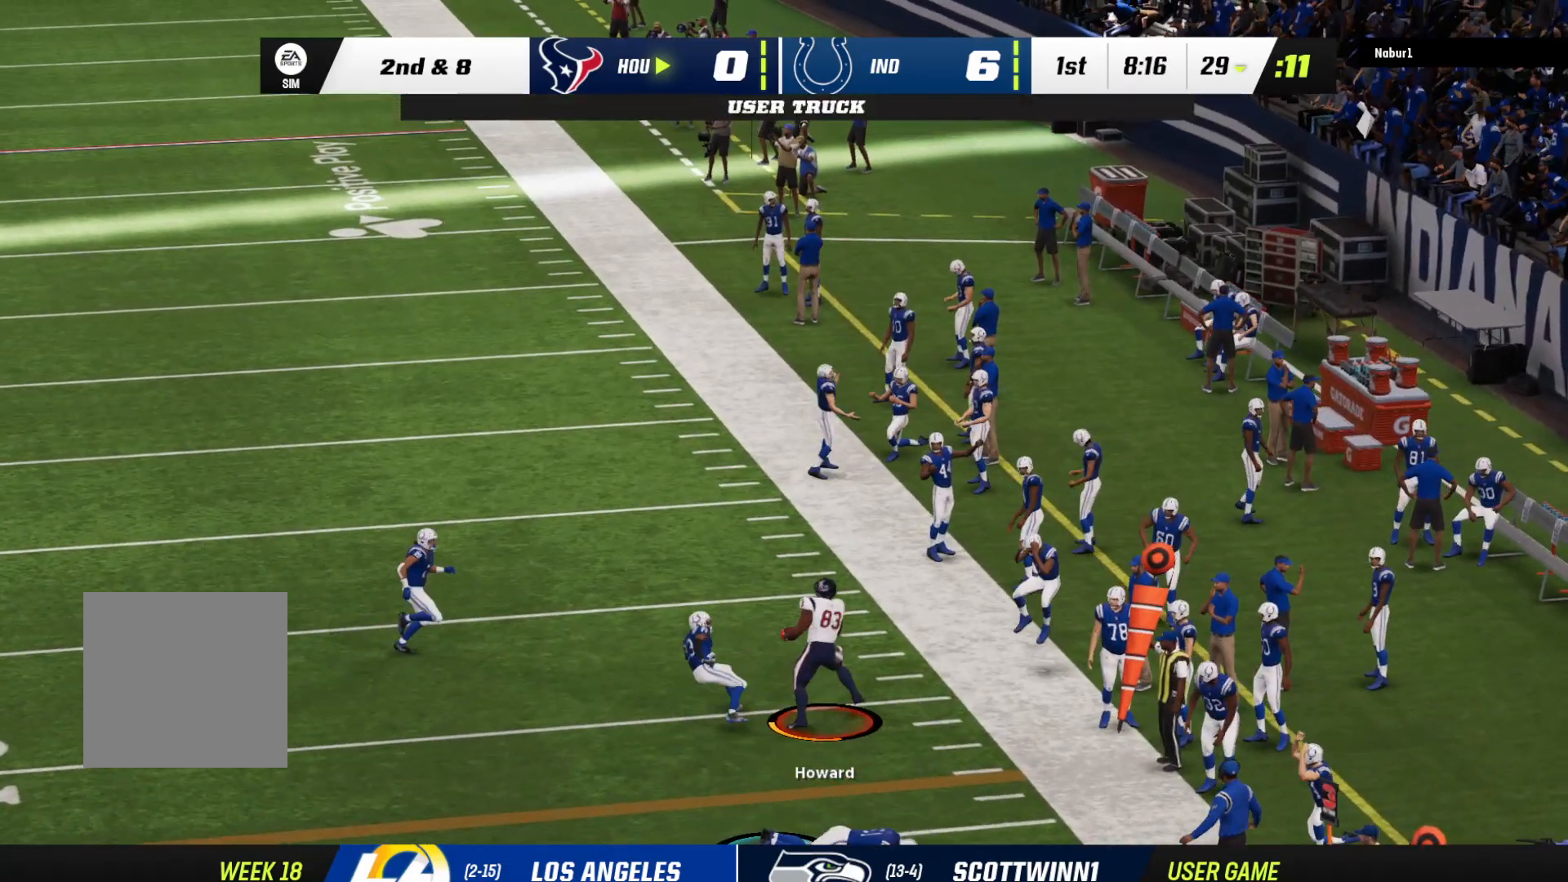
{"buttons": ["R2", "L3"], "left_stick": "up-left", "right_stick": "up", "events": [[67, "left_stick", "up-left"], [433, "L3", "down"], [433, "right_stick", "up"]]}
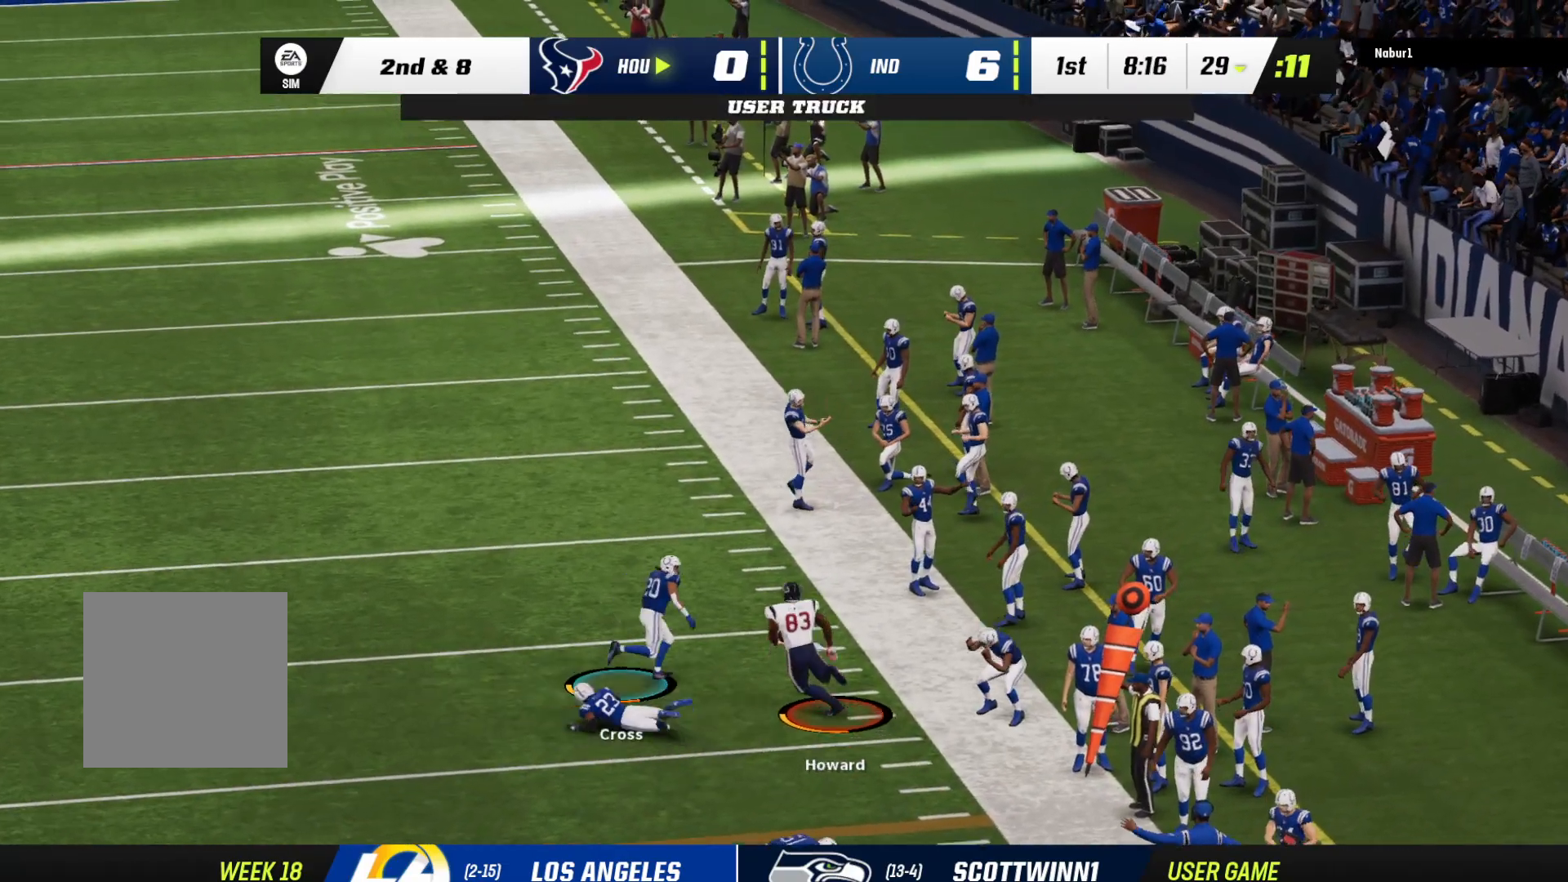
{"buttons": ["R2"], "left_stick": "up-left", "right_stick": "up", "events": [[367, "L3", "up"]]}
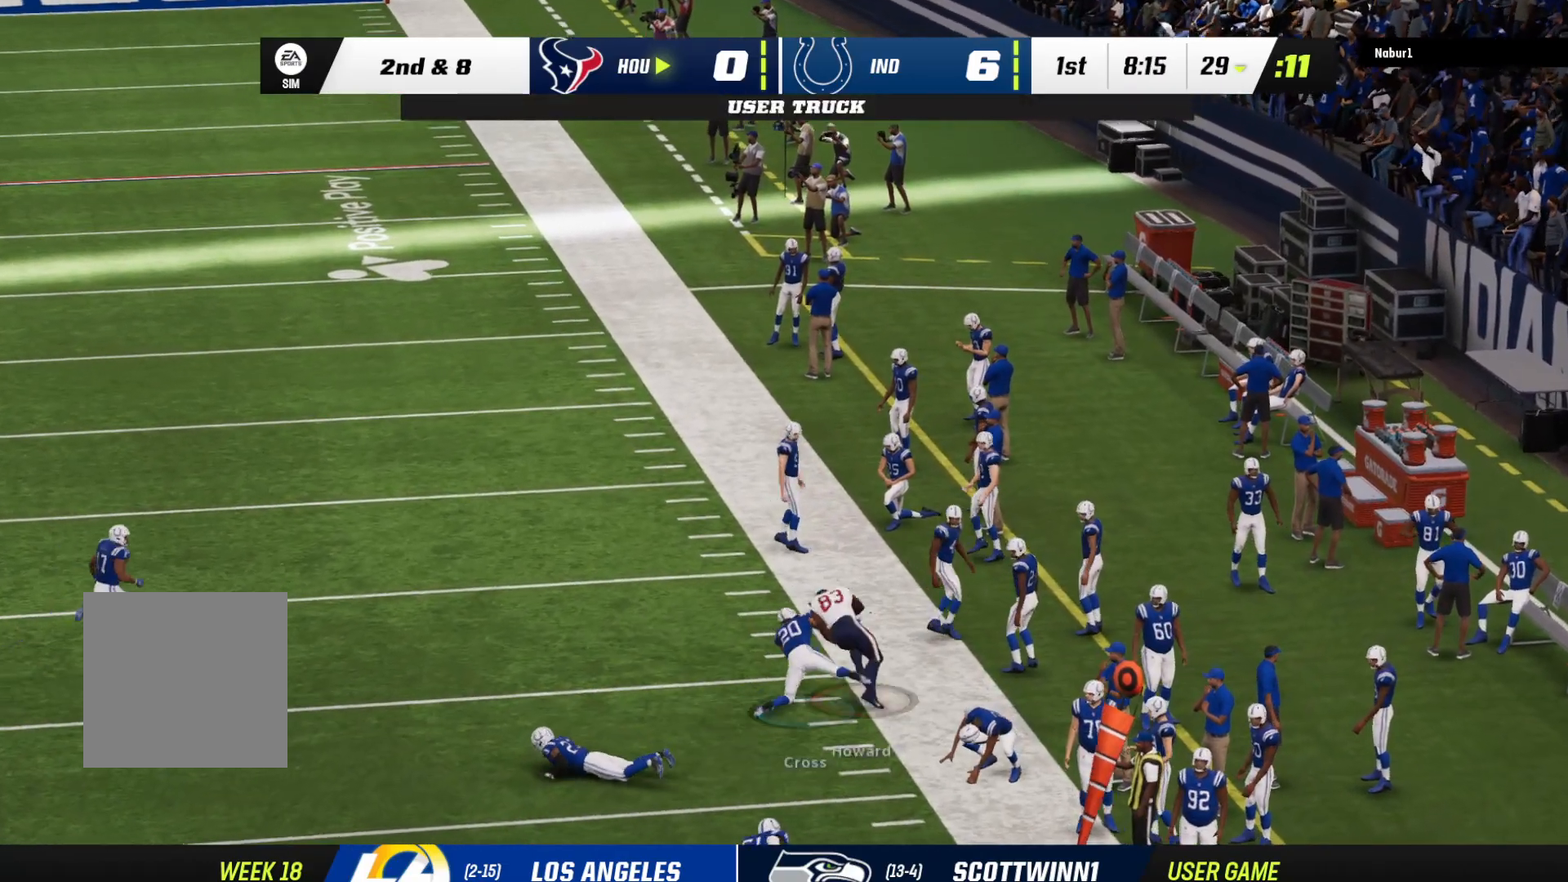
{"buttons": [], "left_stick": "center", "right_stick": "center", "events": [[100, "right_stick", "center"], [233, "R2", "up"], [367, "left_stick", "center"]]}
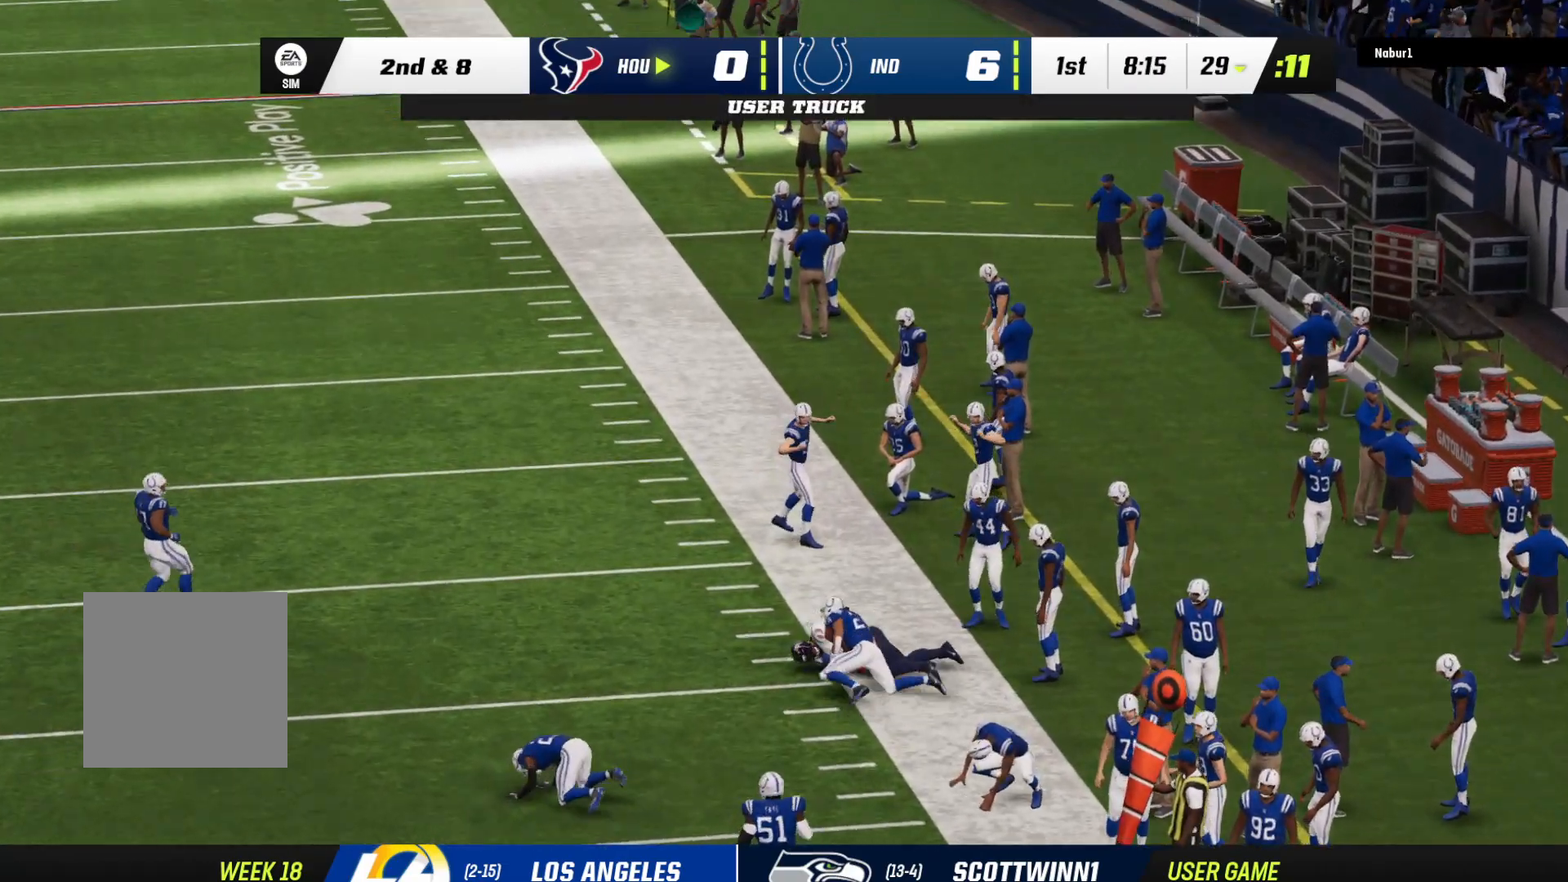
{"buttons": [], "left_stick": "center", "right_stick": "center", "events": []}
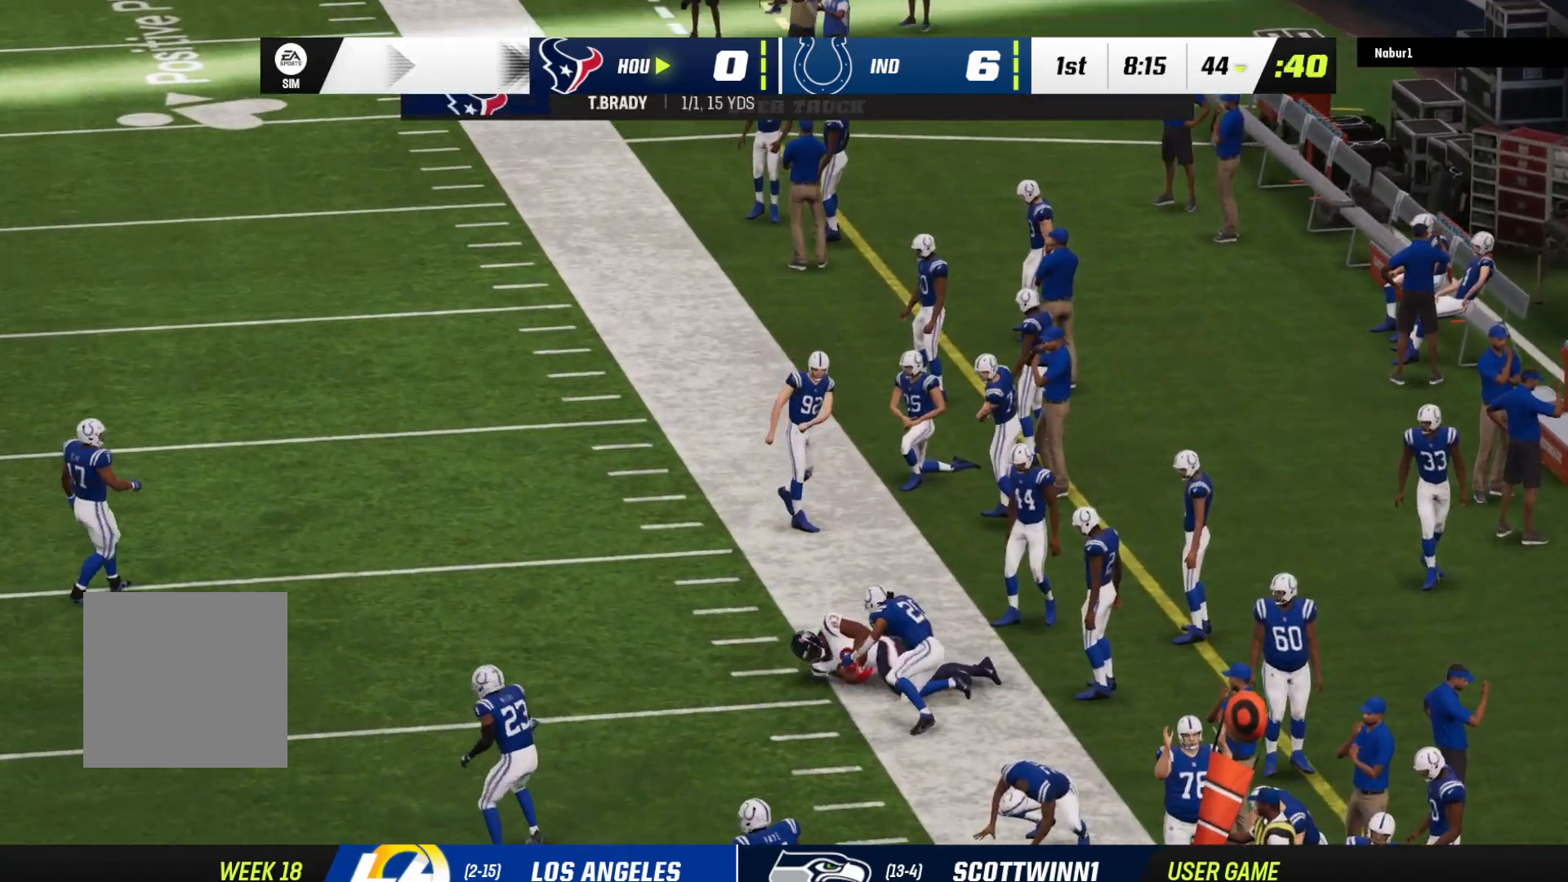
{"buttons": [], "left_stick": "center", "right_stick": "center", "events": []}
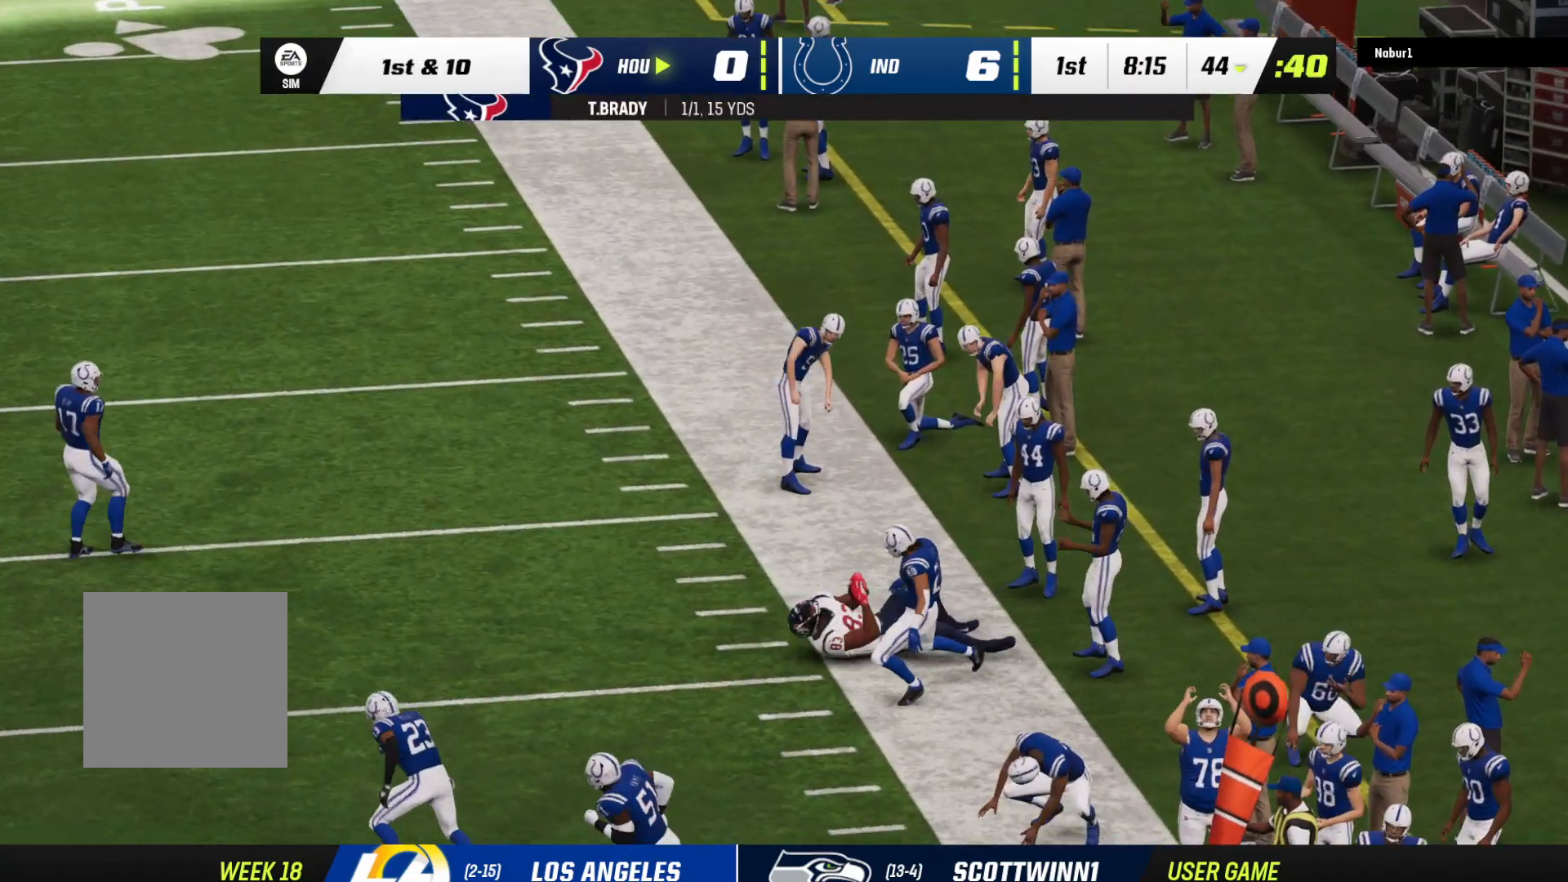
{"buttons": ["A"], "left_stick": "center", "right_stick": "center", "events": [[100, "A", "down"], [233, "A", "up"], [300, "A", "down"], [400, "A", "up"], [467, "A", "down"]]}
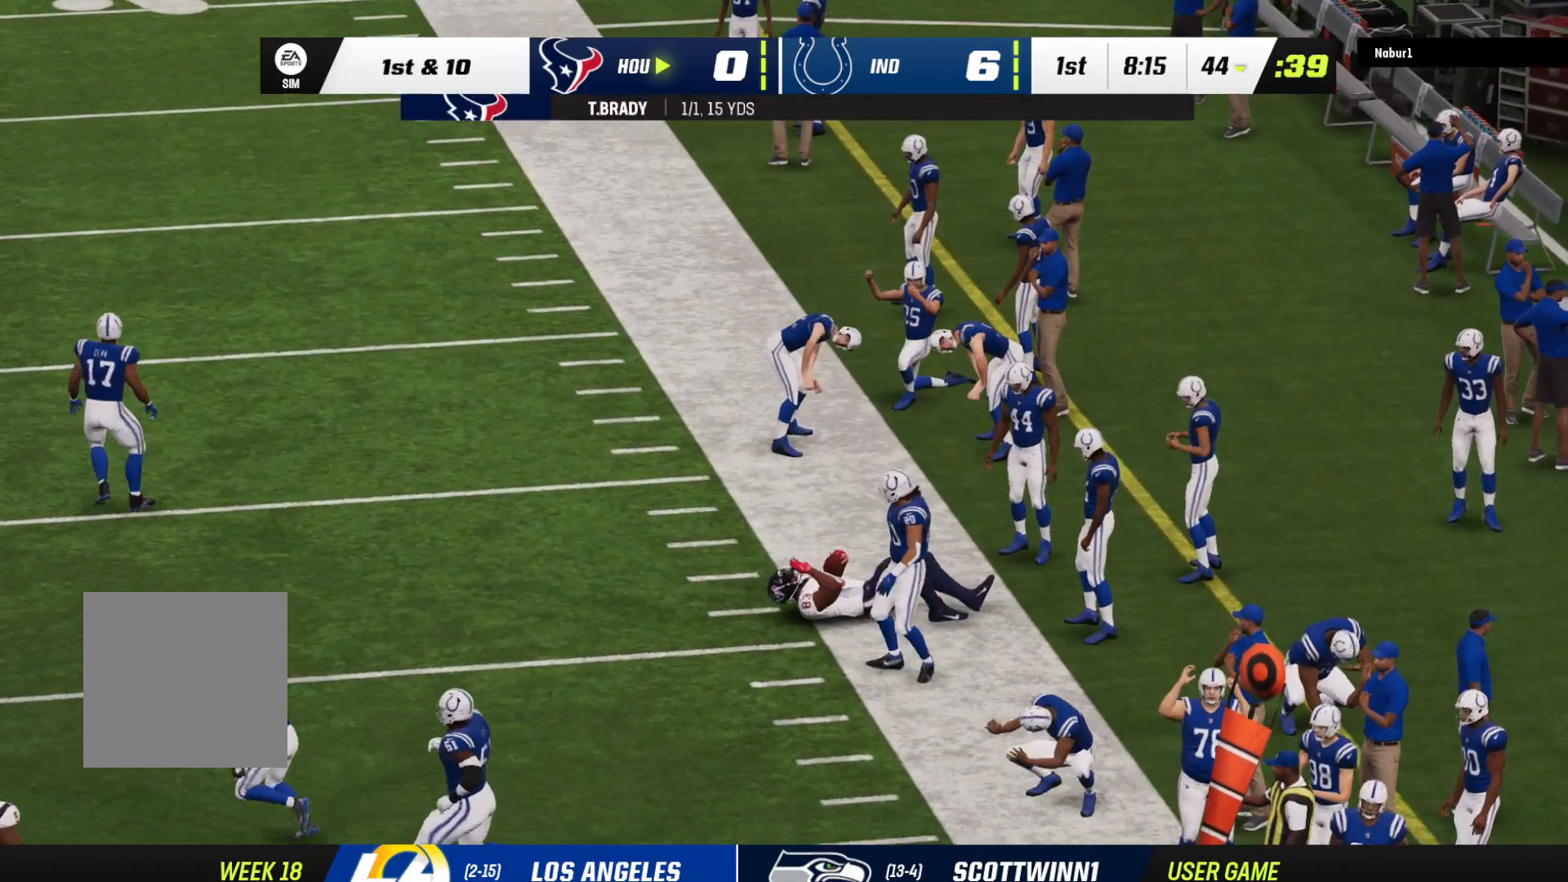
{"buttons": [], "left_stick": "center", "right_stick": "center", "events": [[67, "A", "up"], [133, "A", "down"], [267, "A", "up"]]}
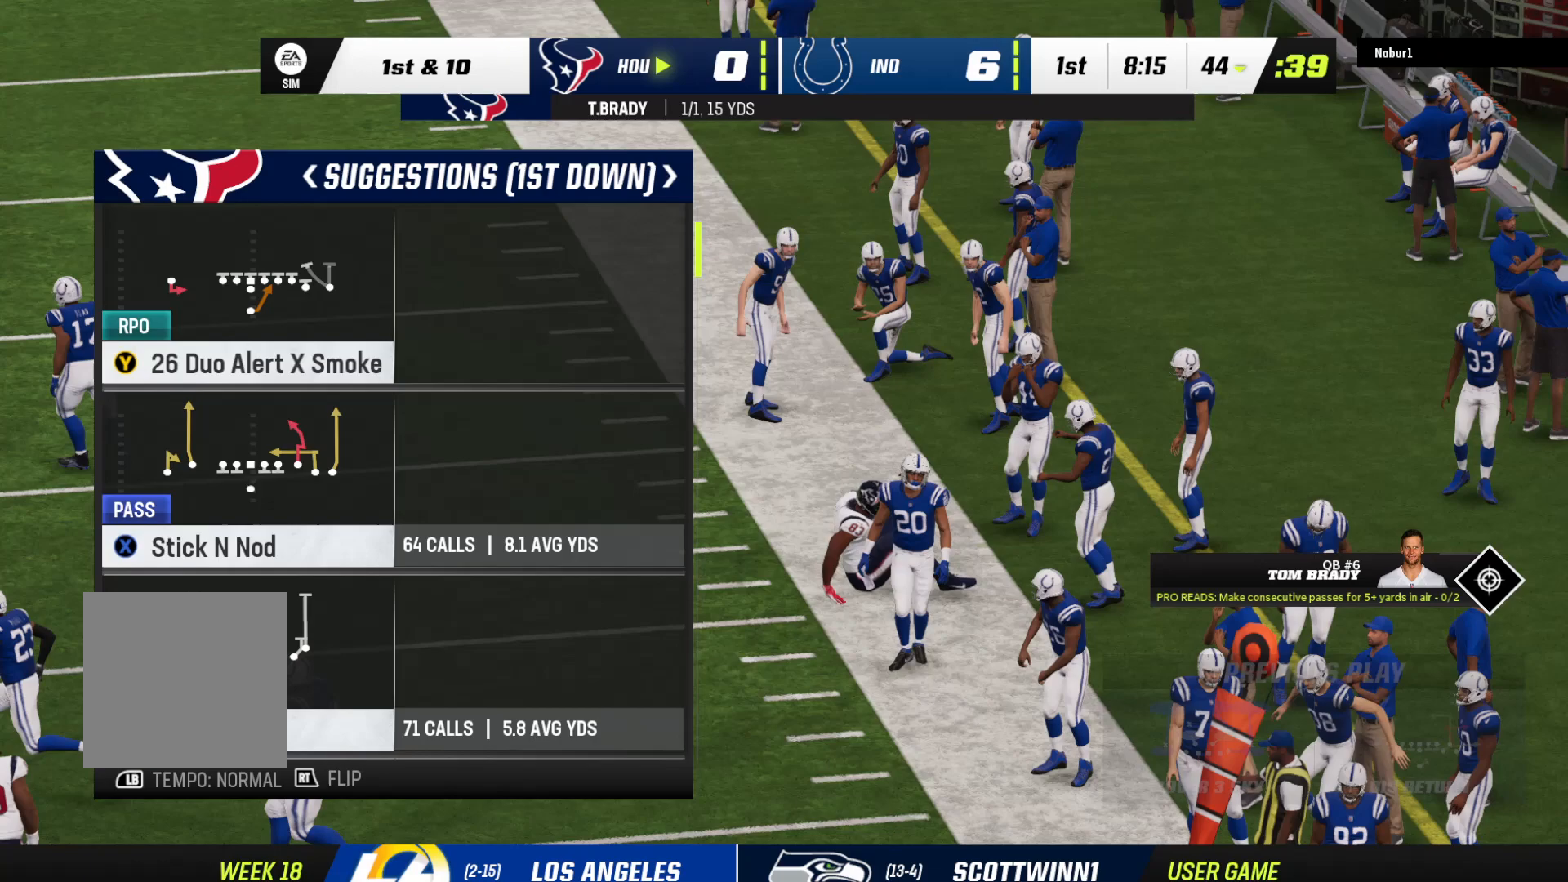
{"buttons": [], "left_stick": "center", "right_stick": "center", "events": []}
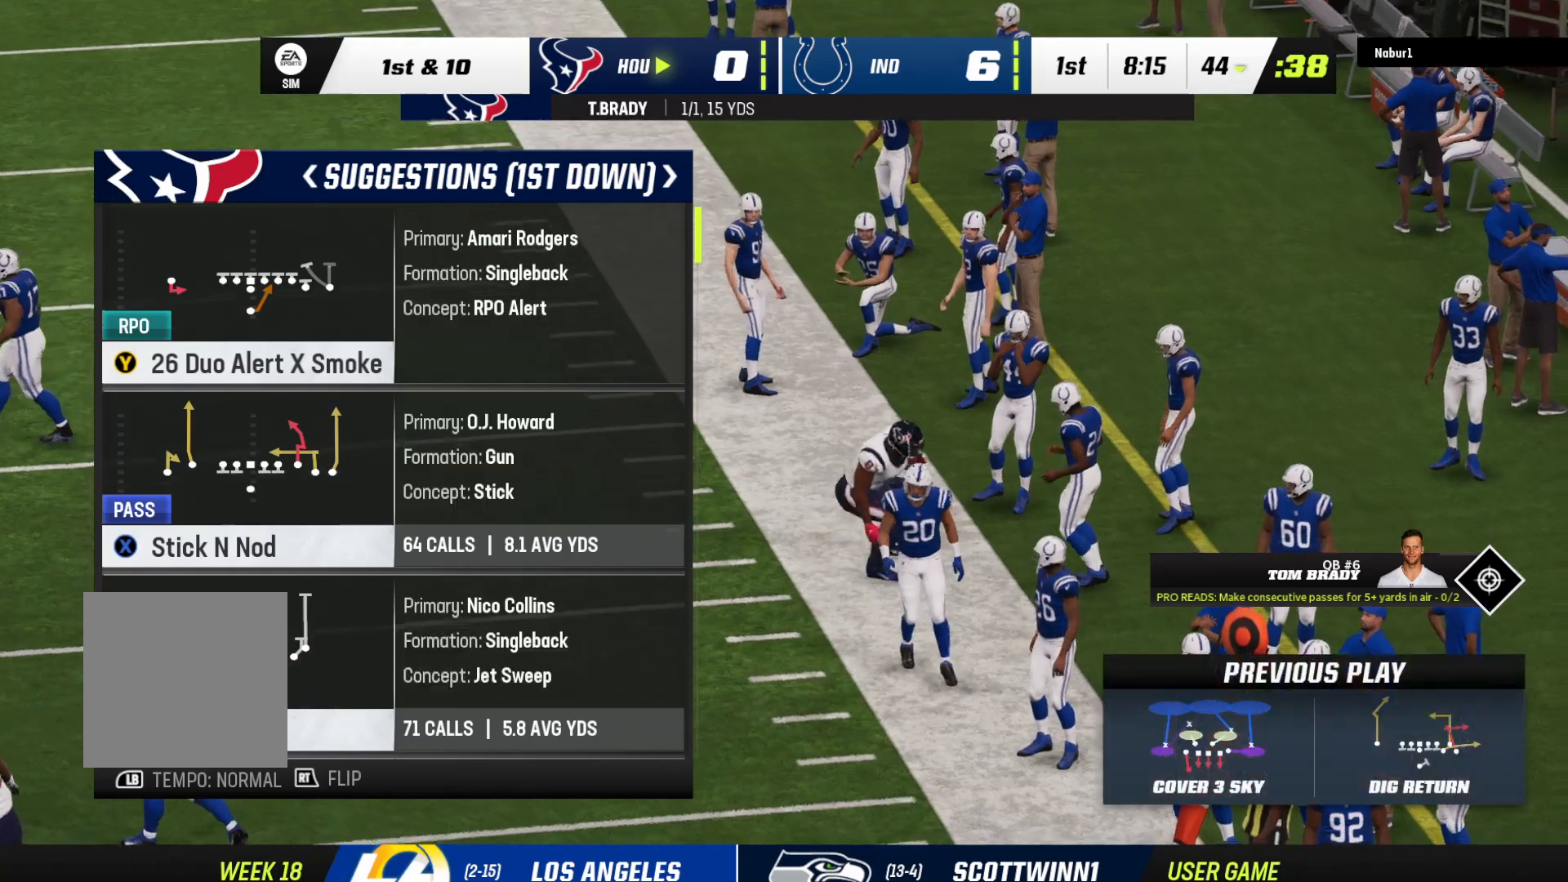
{"buttons": [], "left_stick": "center", "right_stick": "center", "events": [[167, "DPAD_DOWN", "down"], [367, "DPAD_DOWN", "up"]]}
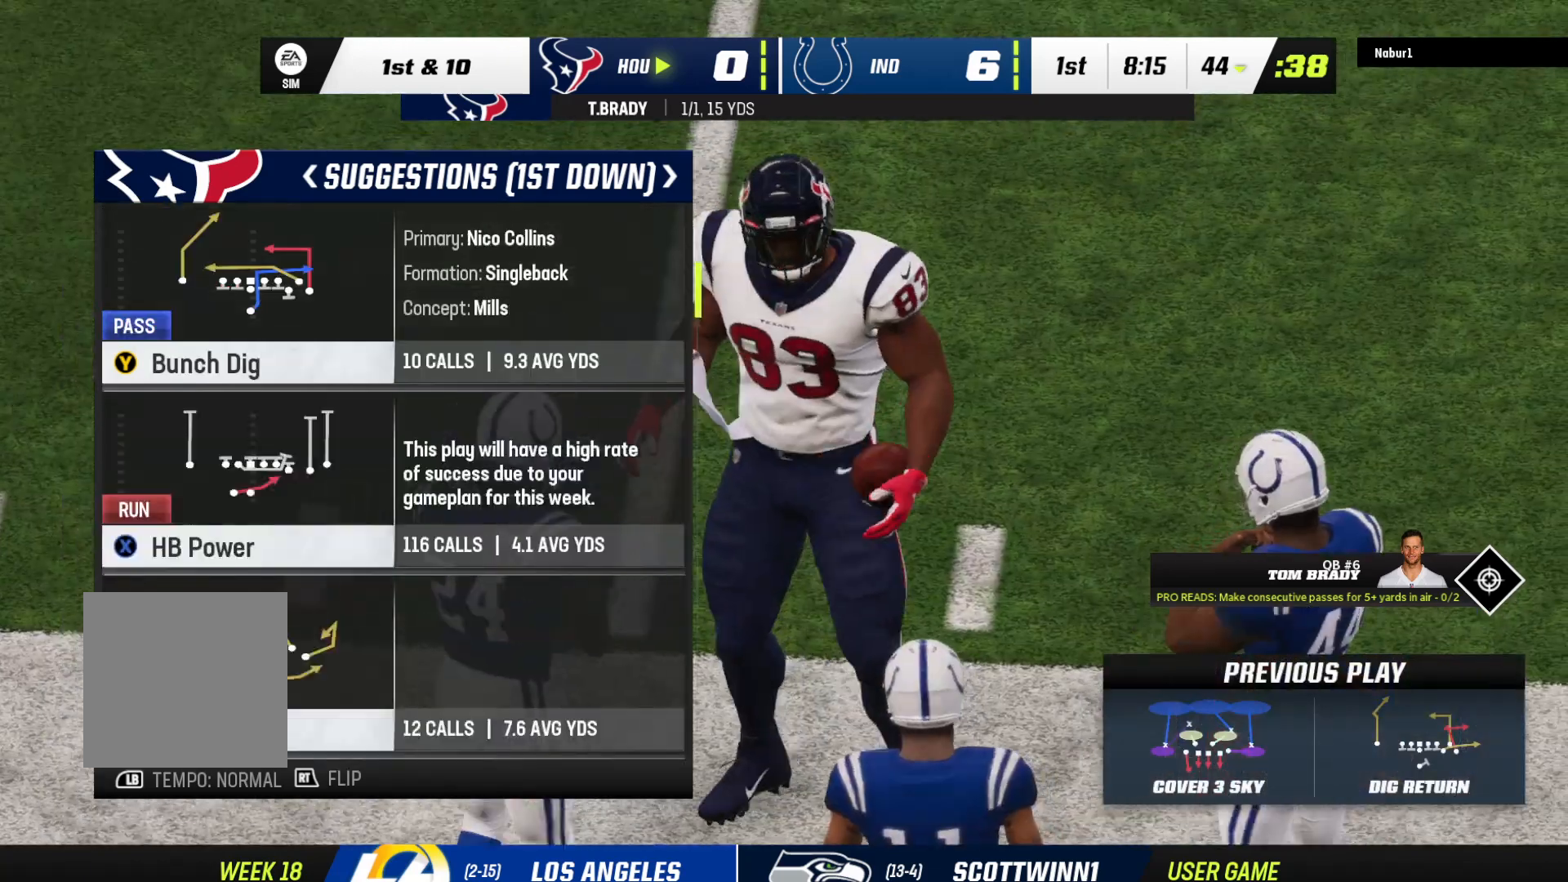
{"buttons": [], "left_stick": "center", "right_stick": "center", "events": []}
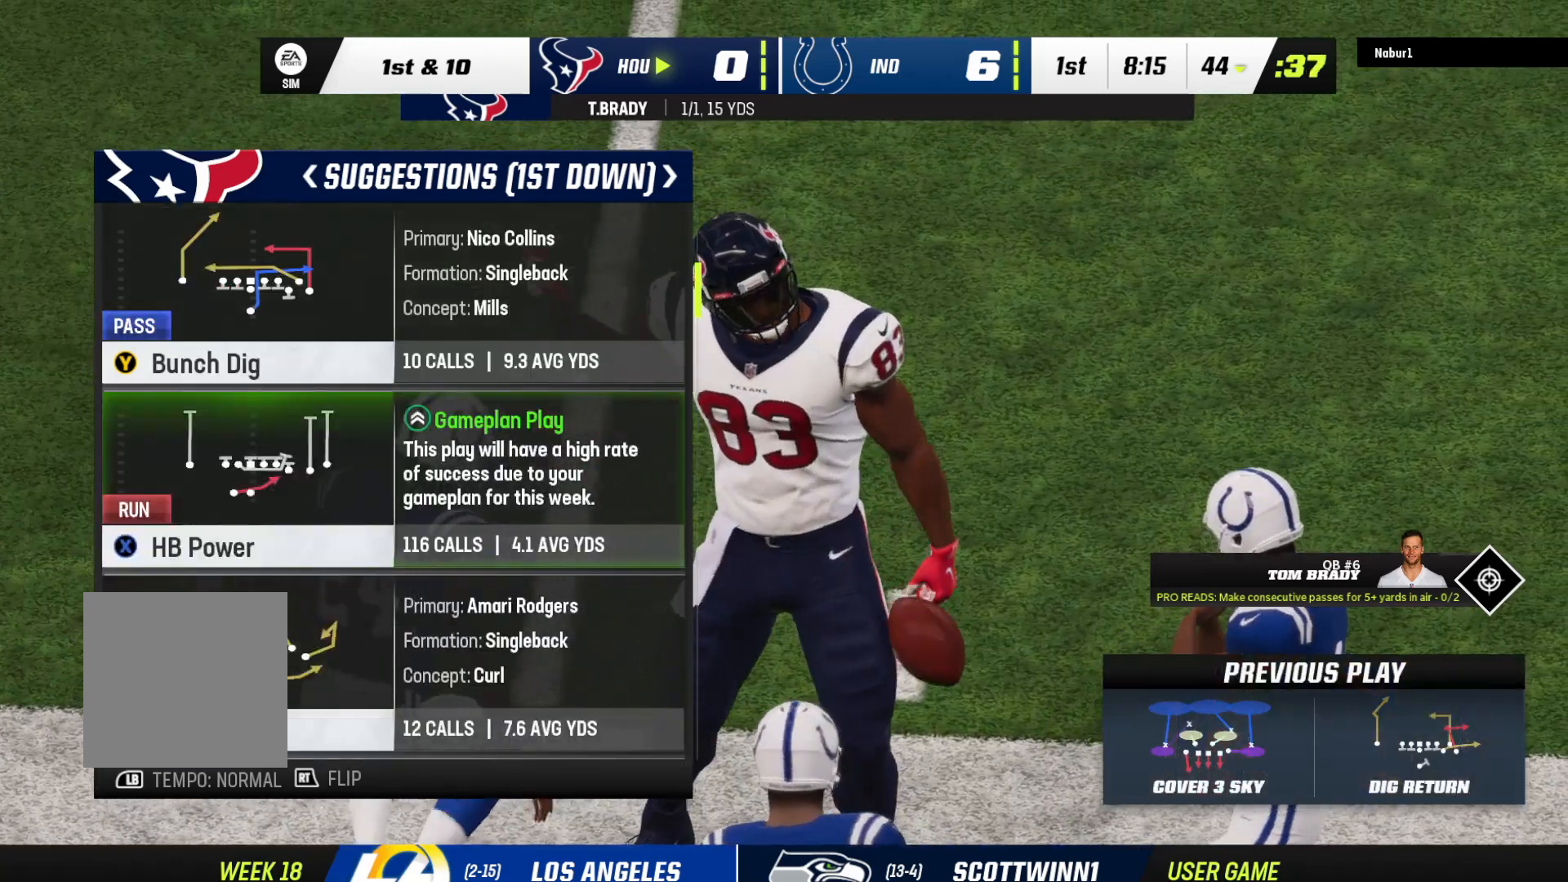
{"buttons": [], "left_stick": "center", "right_stick": "center", "events": []}